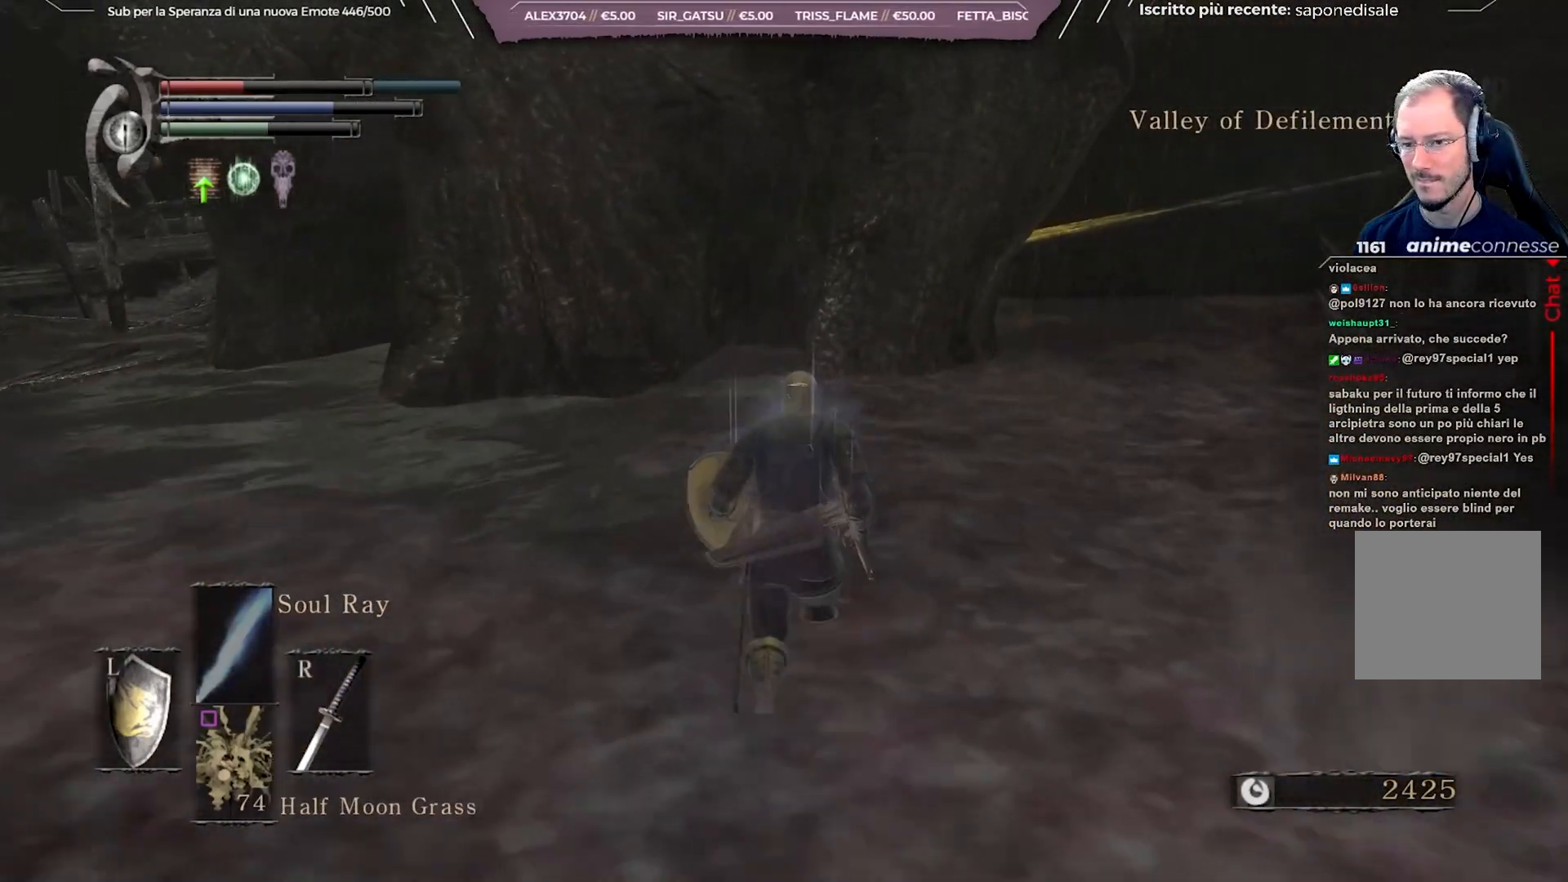
Gameplay with a controller (Xbox layout); each line is a JSON object with the inputs held at the frame after it. "events" lists button and stick changes between this image and that frame as [ms after this image, input, new state], when the widget could be followed in between.
{"buttons": ["B"], "left_stick": "up", "right_stick": "center", "events": [[167, "right_stick", "right"], [300, "right_stick", "center"]]}
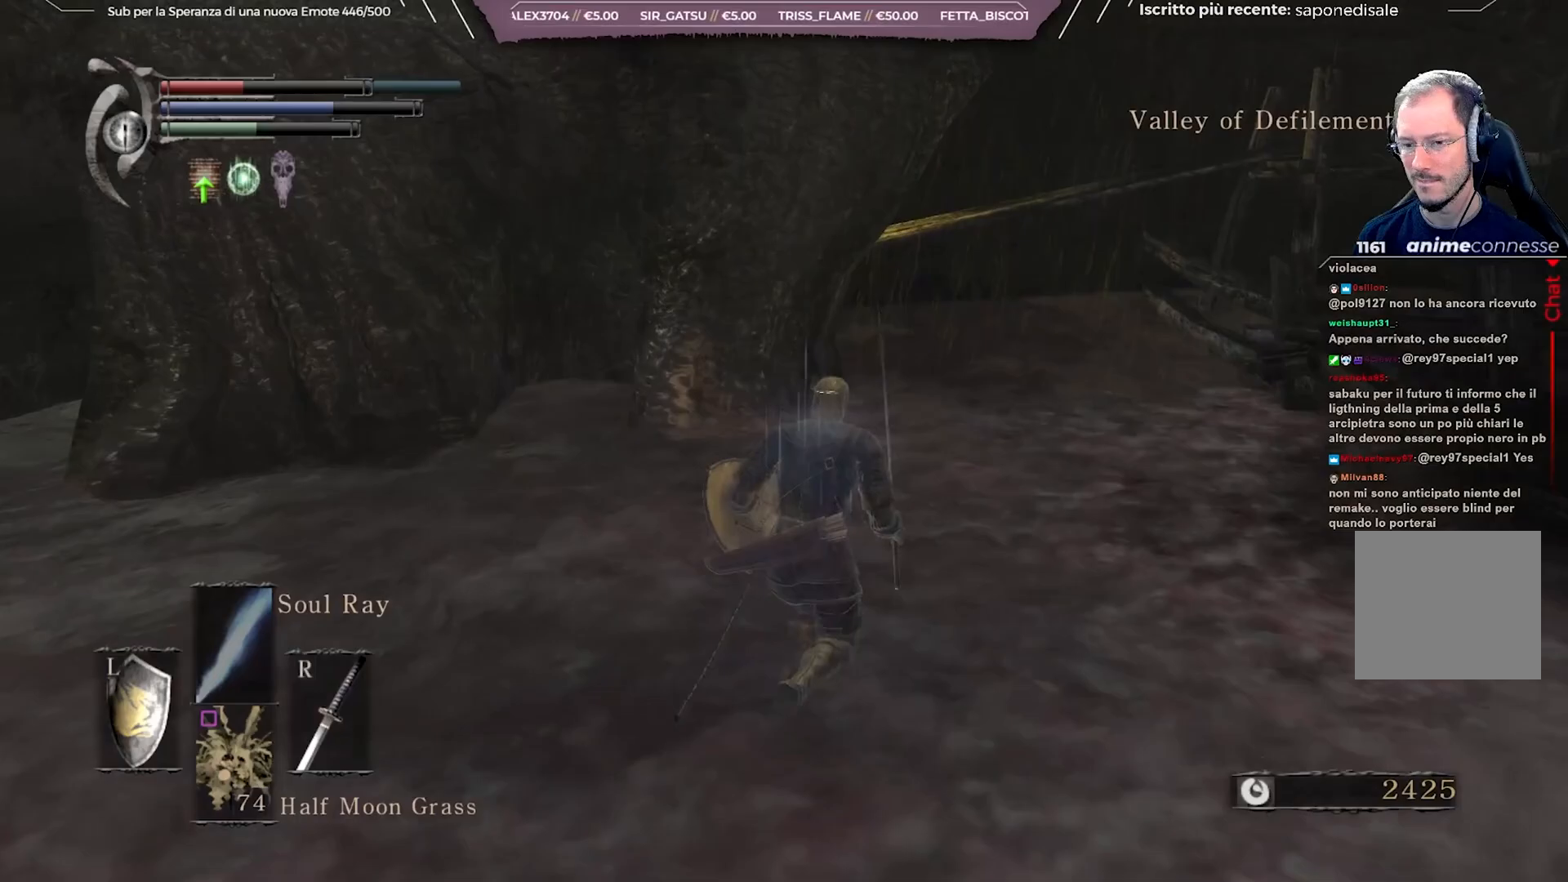
{"buttons": ["B"], "left_stick": "up-right", "right_stick": "down-left", "events": [[67, "left_stick", "up-right"], [150, "right_stick", "down-left"]]}
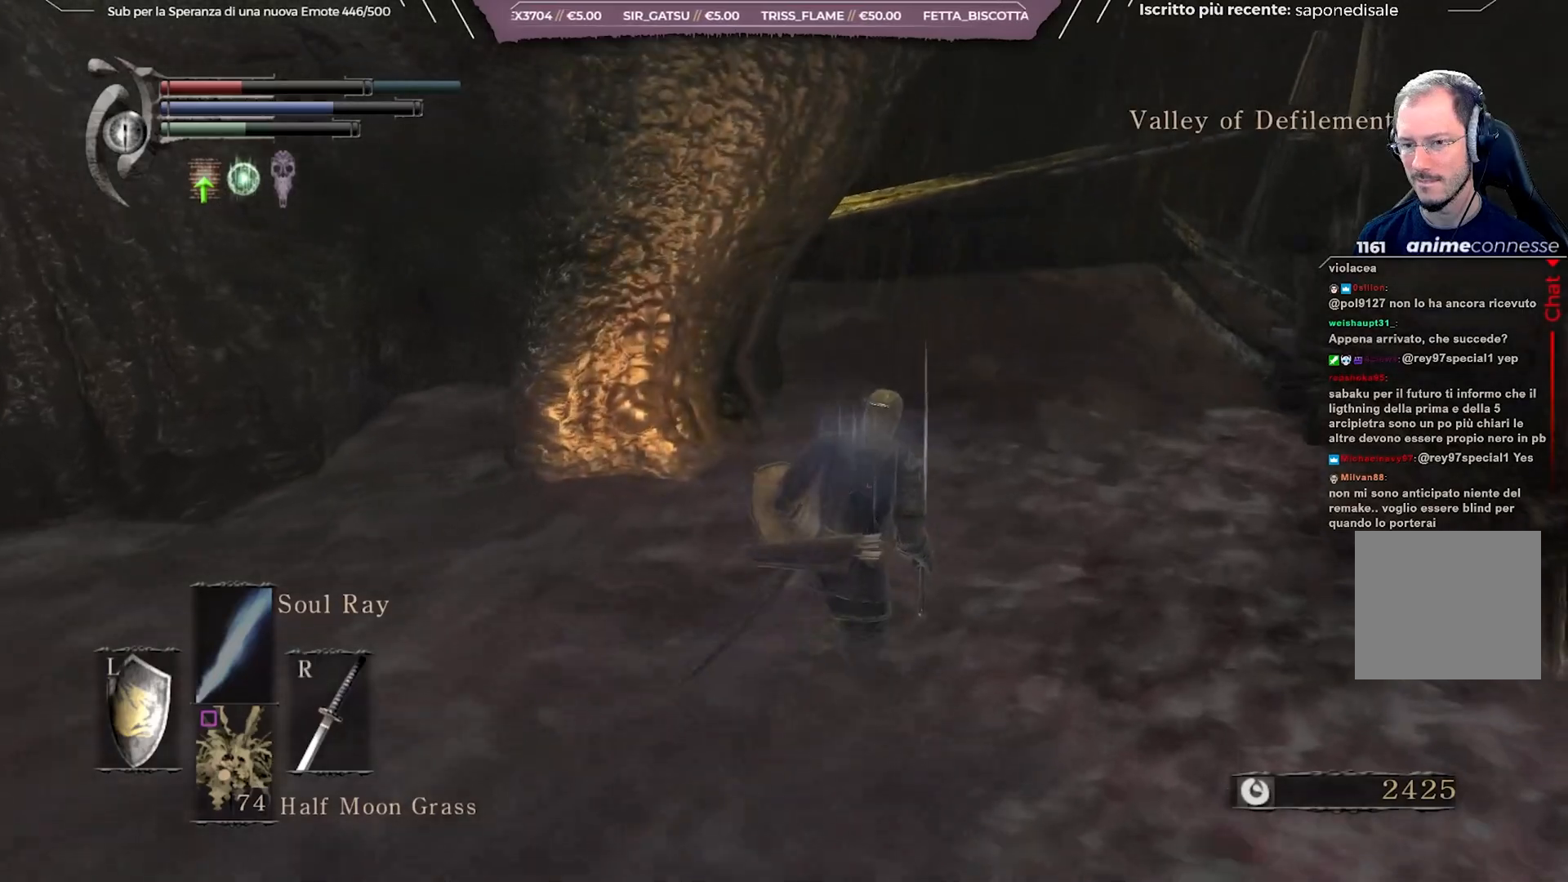
{"buttons": ["B"], "left_stick": "up-right", "right_stick": "down-left", "events": []}
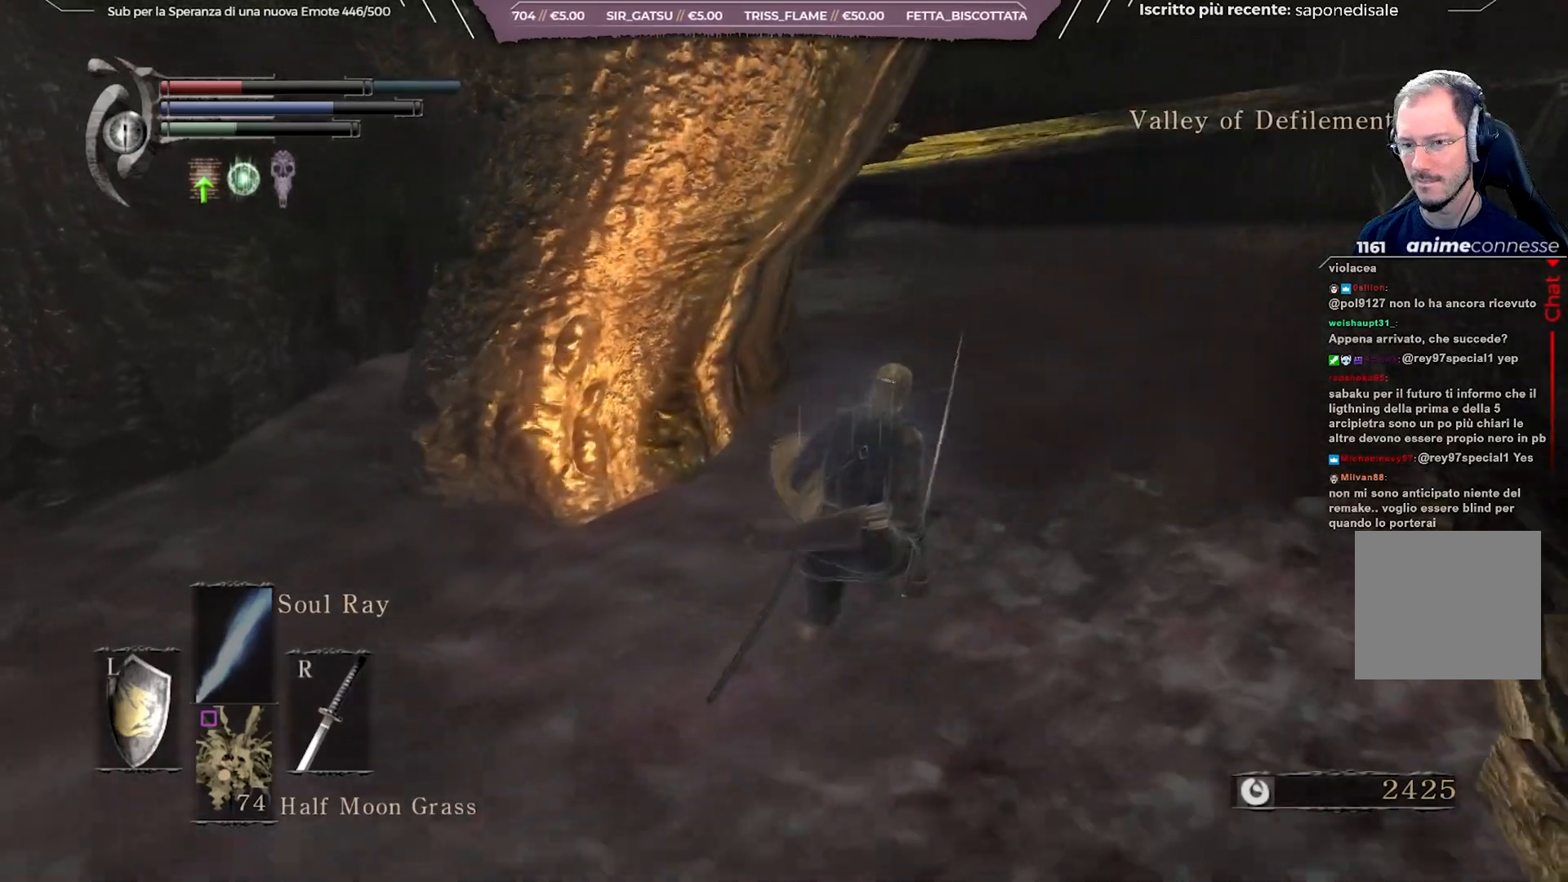
{"buttons": ["B"], "left_stick": "up-right", "right_stick": "left", "events": [[450, "right_stick", "left"]]}
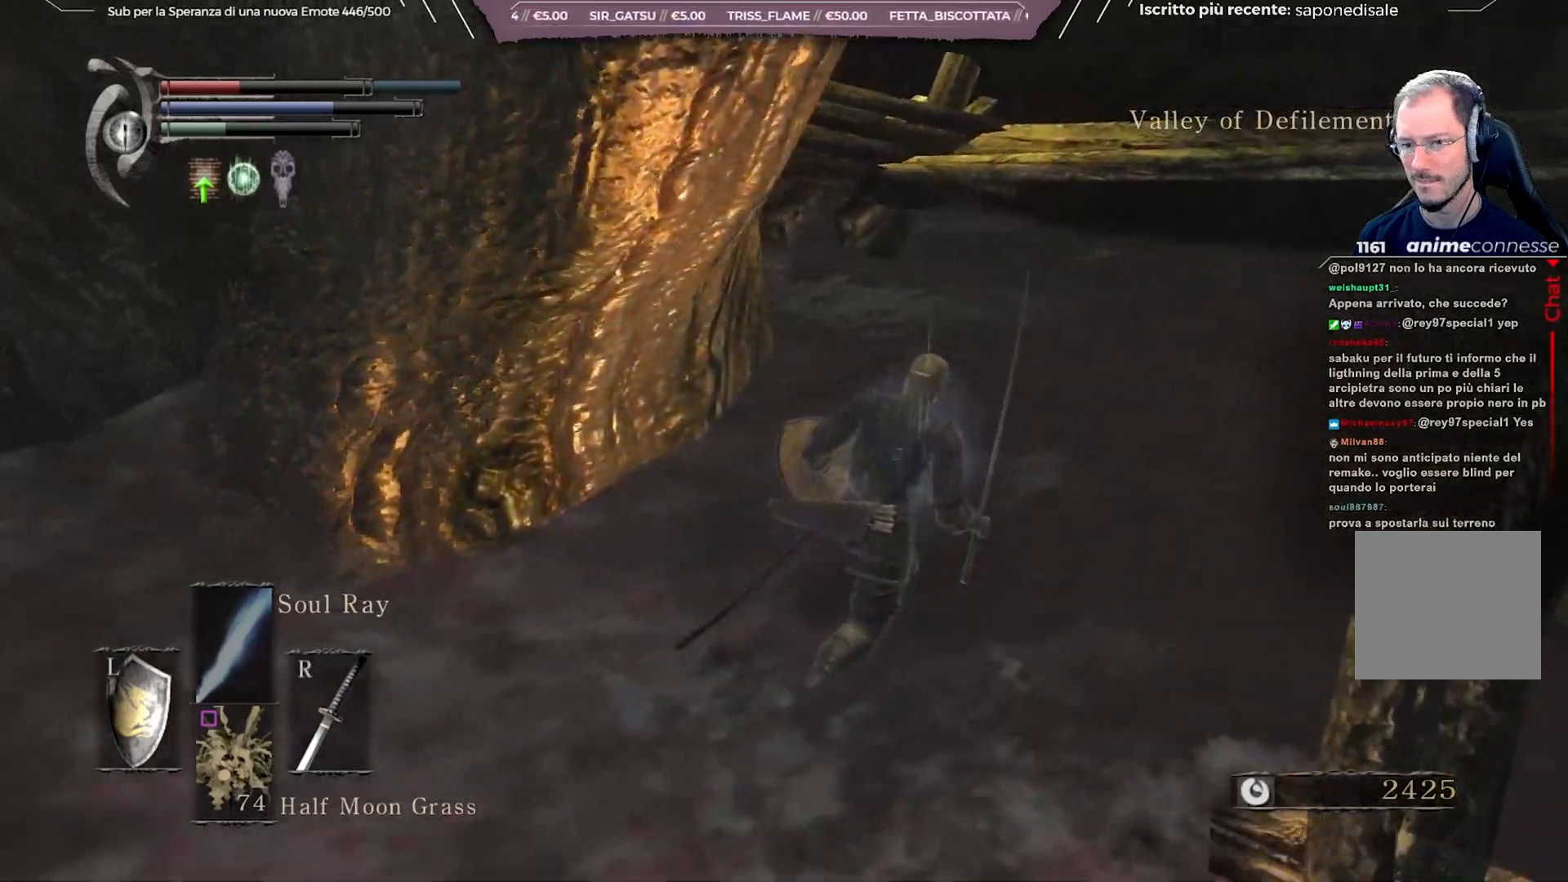
{"buttons": [], "left_stick": "up", "right_stick": "left", "events": [[400, "B", "up"], [433, "left_stick", "up"]]}
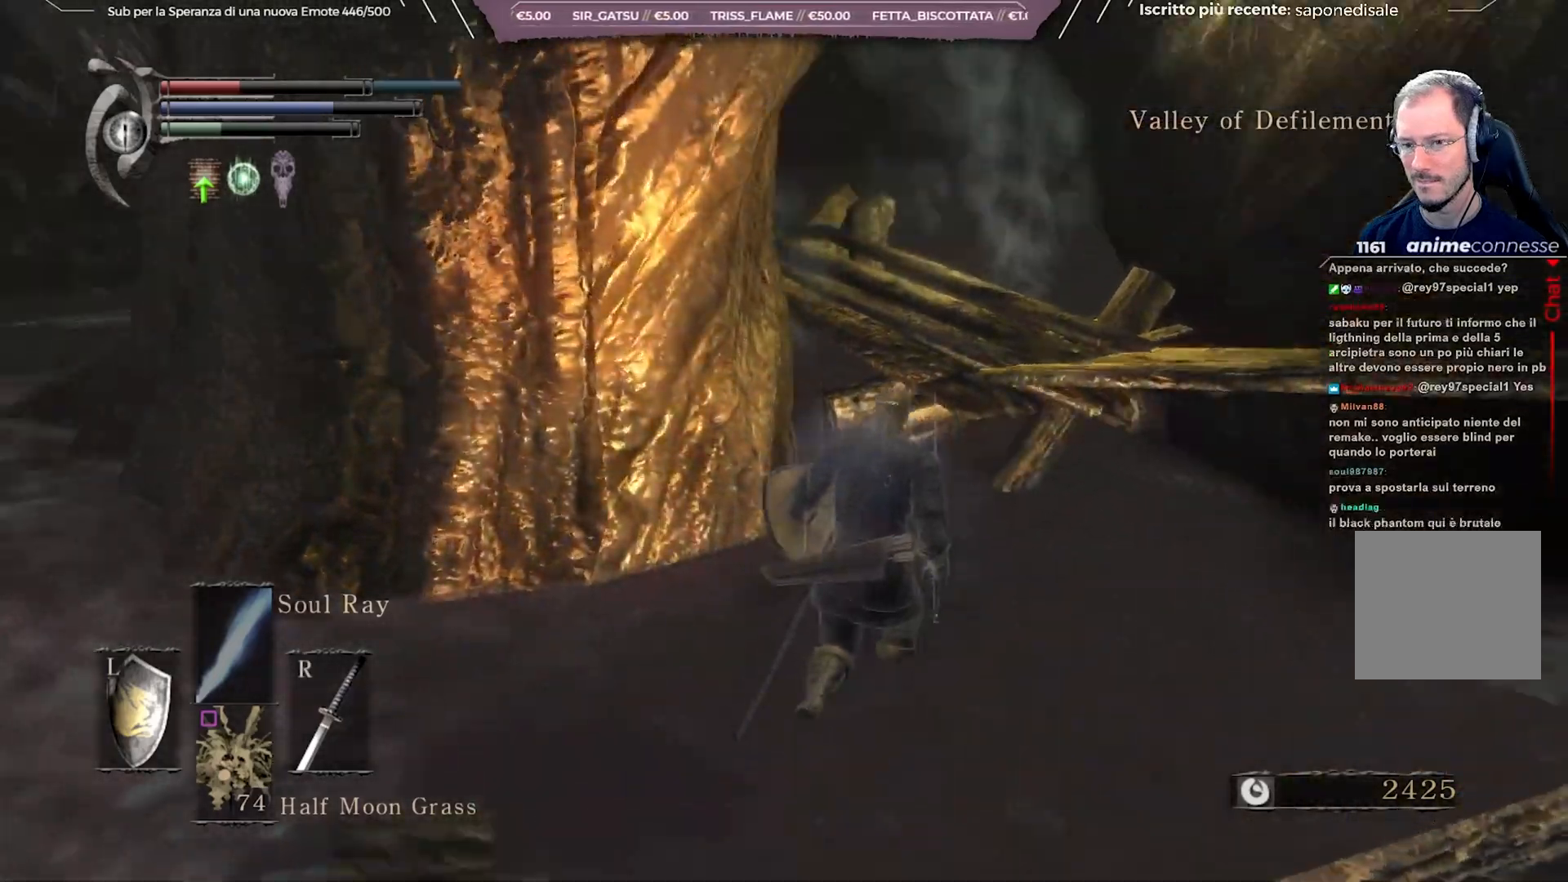
{"buttons": [], "left_stick": "center", "right_stick": "center", "events": [[67, "right_stick", "center"], [150, "left_stick", "center"], [233, "right_stick", "left"], [333, "right_stick", "center"]]}
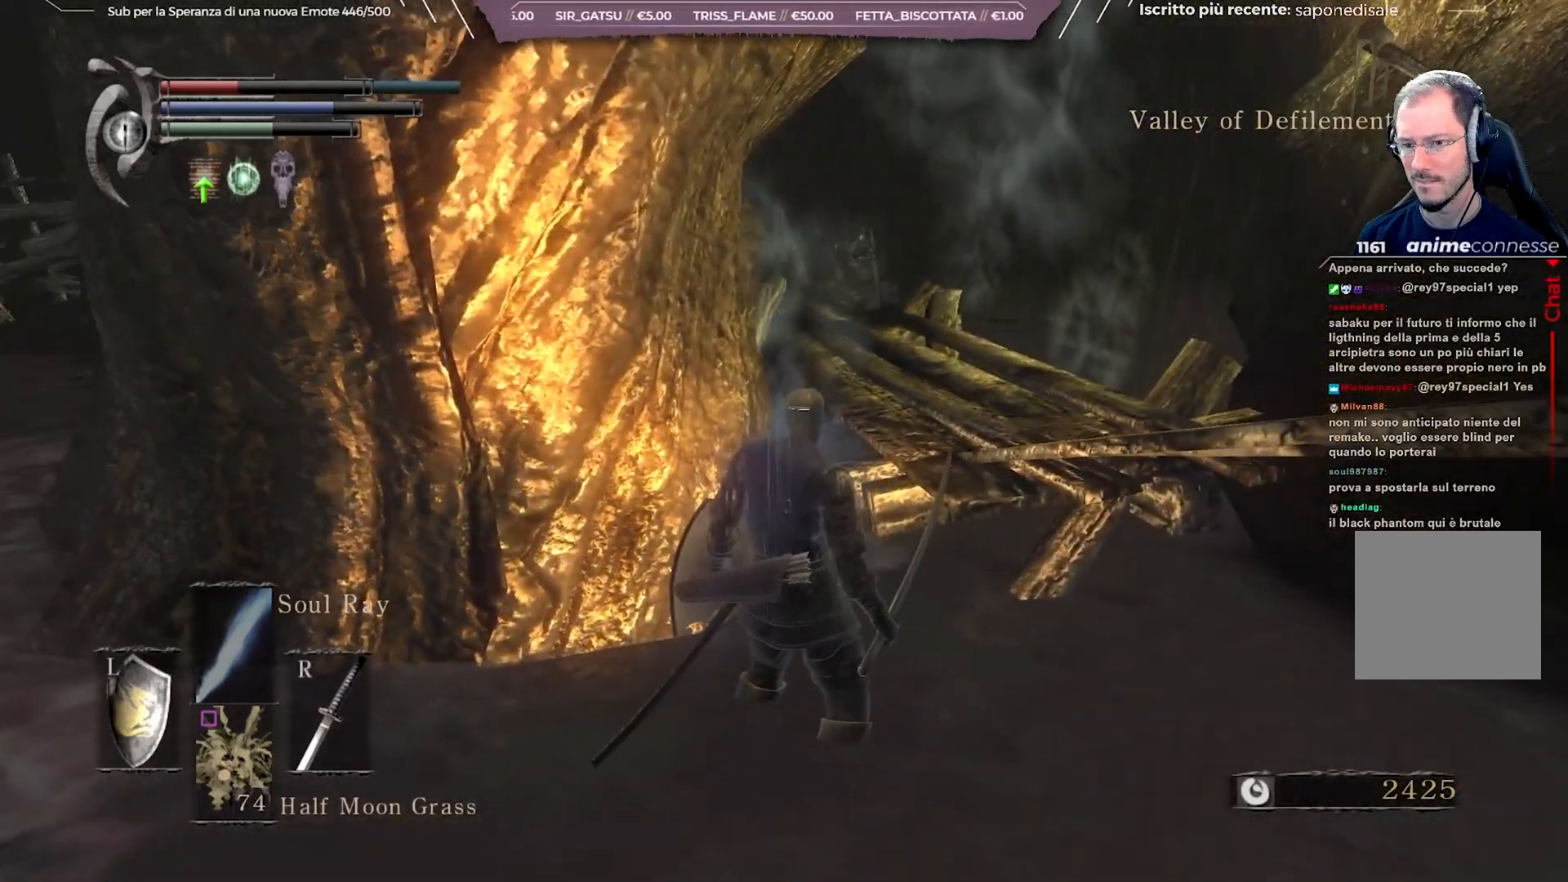
{"buttons": ["B"], "left_stick": "left", "right_stick": "center", "events": [[17, "left_stick", "left"], [17, "right_stick", "left"], [167, "right_stick", "center"], [250, "B", "down"]]}
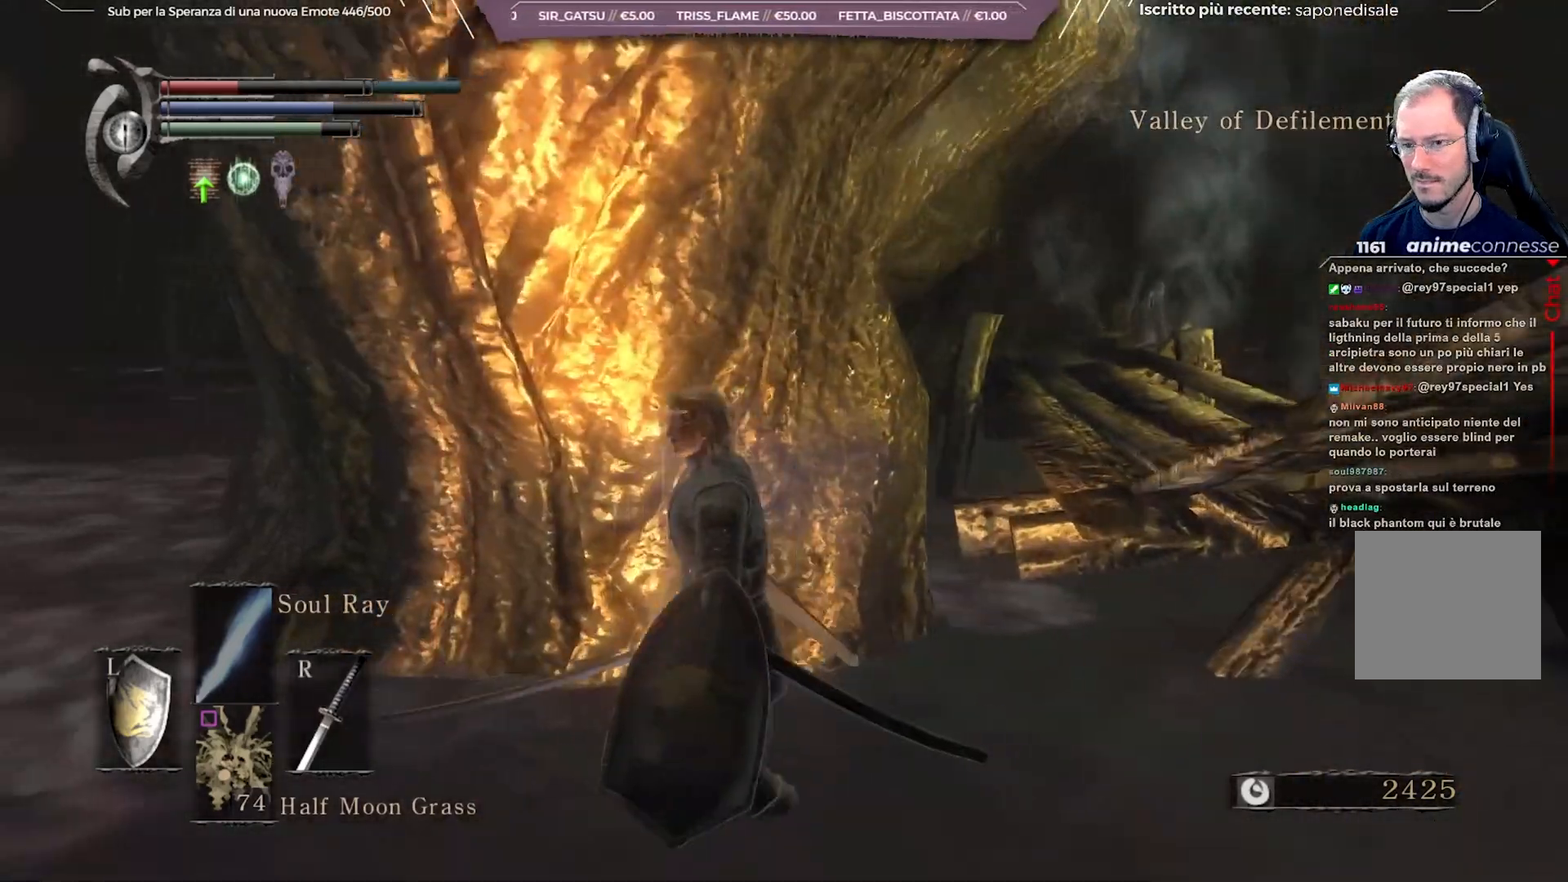
{"buttons": ["B"], "left_stick": "up-left", "right_stick": "center", "events": [[383, "left_stick", "up-left"]]}
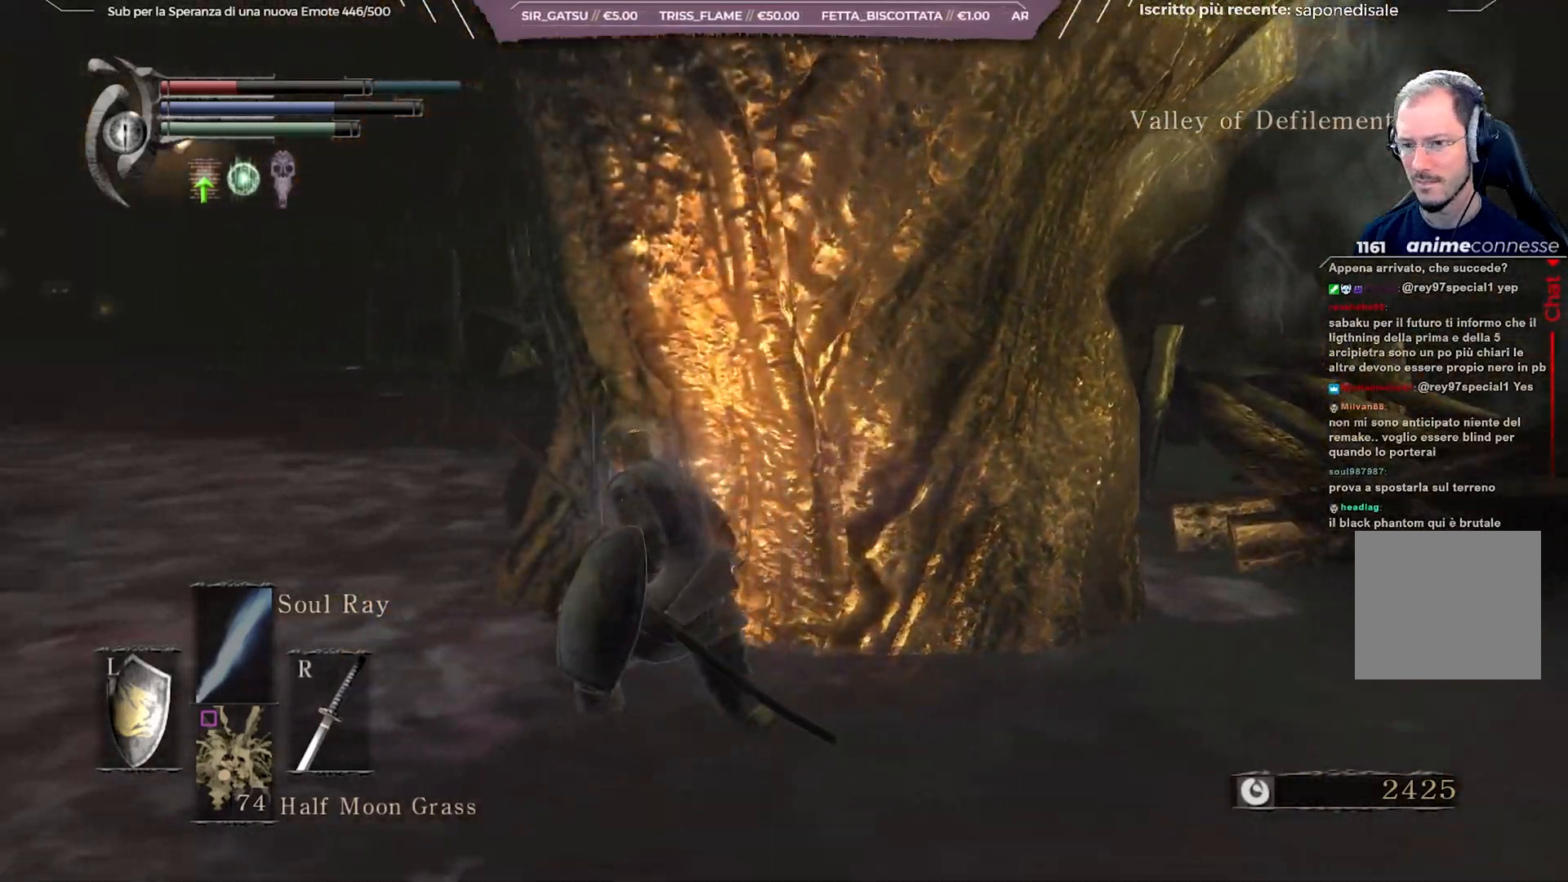
{"buttons": ["B"], "left_stick": "up-left", "right_stick": "center", "events": [[67, "right_stick", "right"], [500, "right_stick", "center"]]}
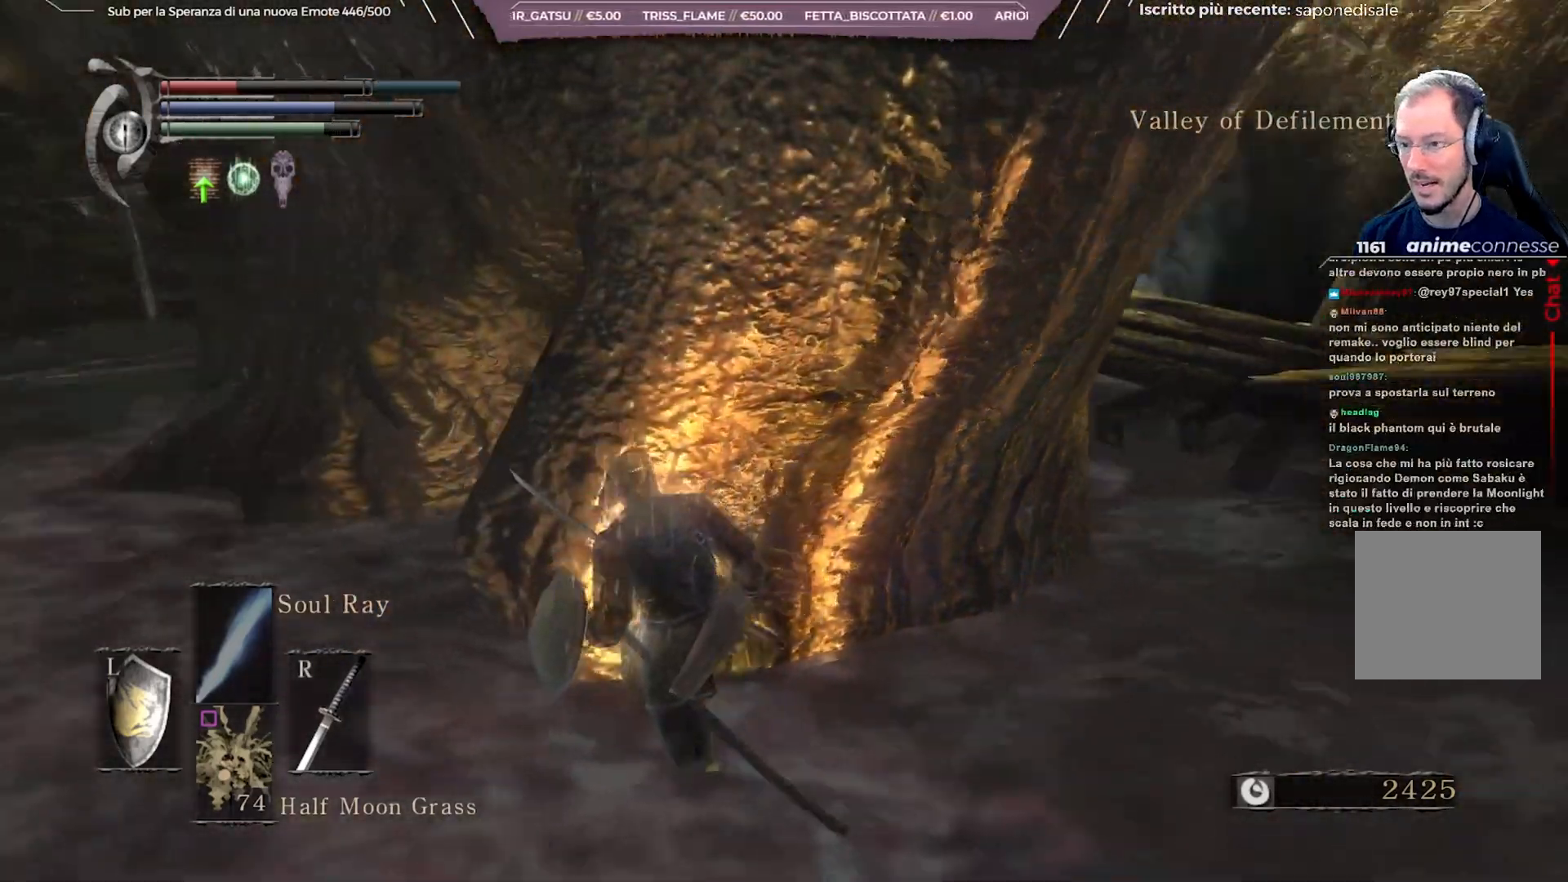
{"buttons": ["B"], "left_stick": "up-left", "right_stick": "center", "events": [[250, "right_stick", "left"], [483, "right_stick", "center"]]}
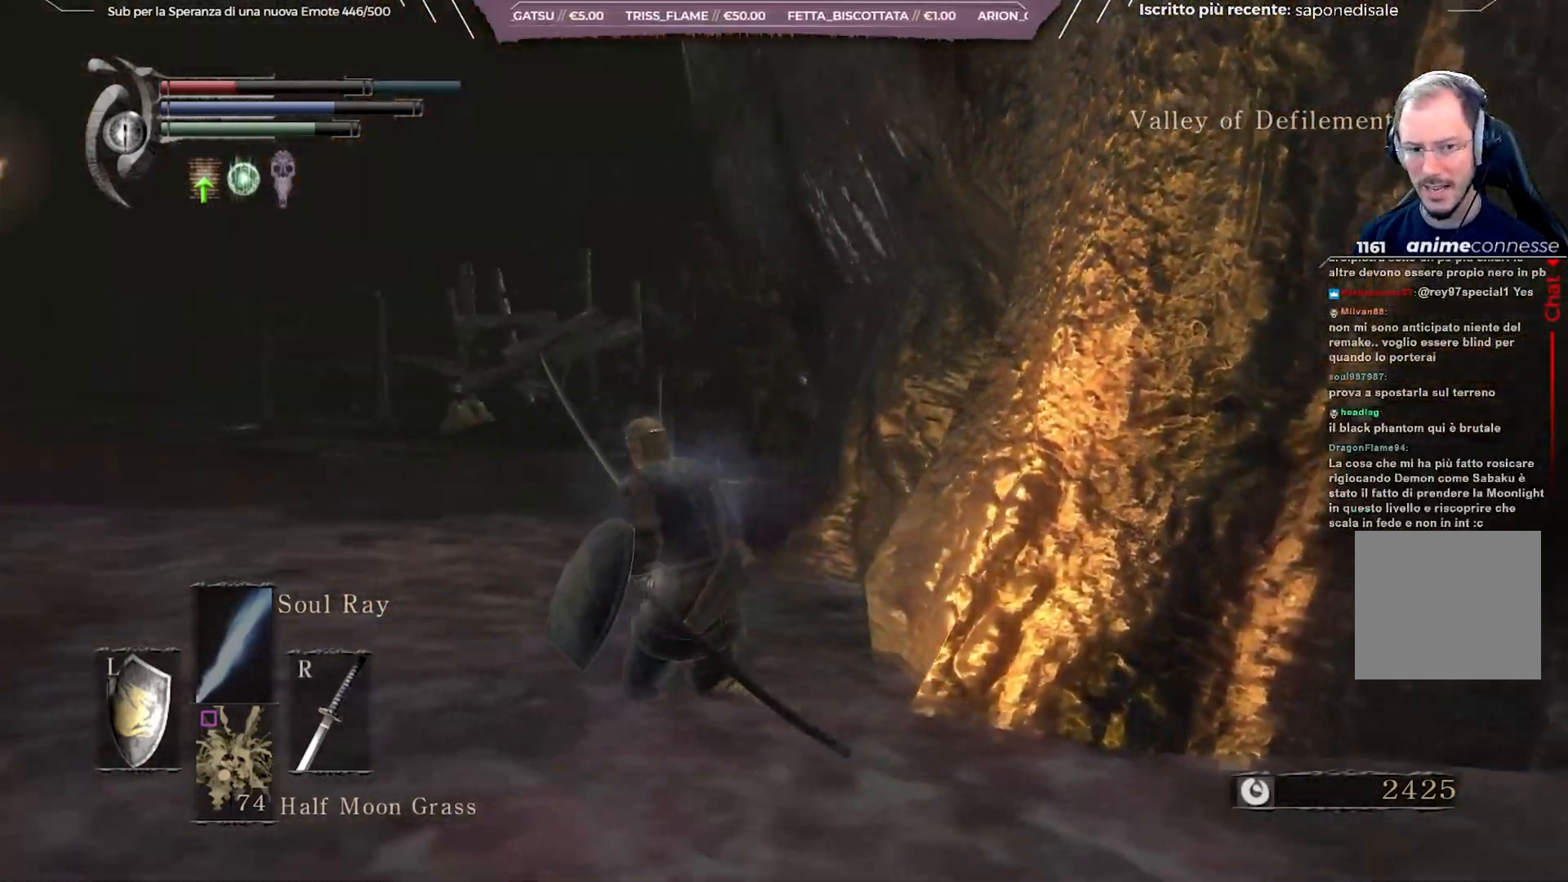
{"buttons": ["B"], "left_stick": "up", "right_stick": "center", "events": [[417, "left_stick", "up"]]}
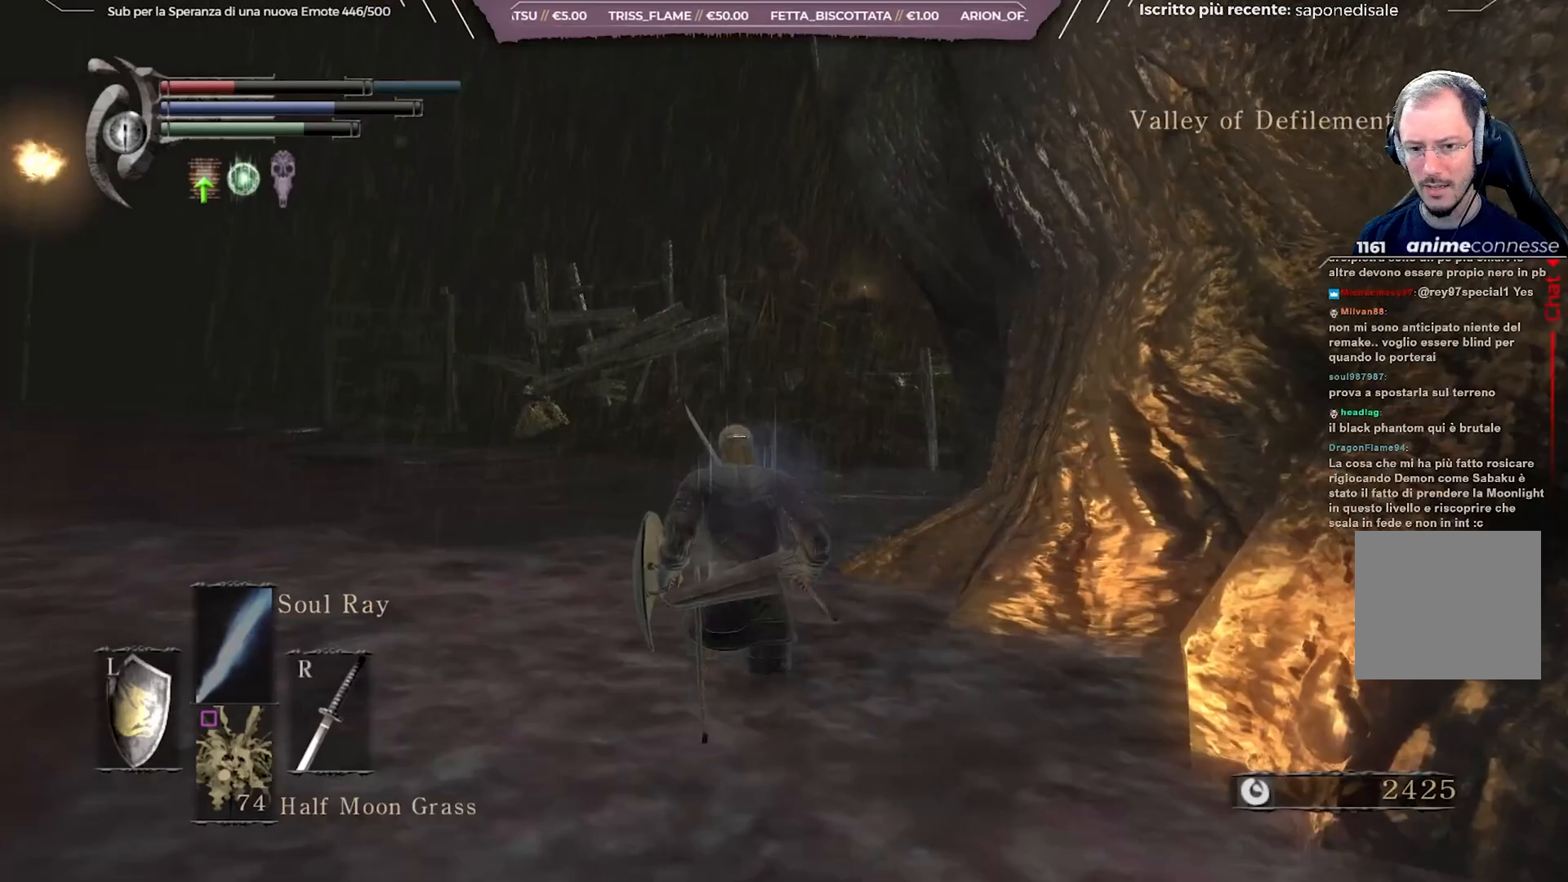
{"buttons": ["B"], "left_stick": "up", "right_stick": "right", "events": [[183, "right_stick", "right"]]}
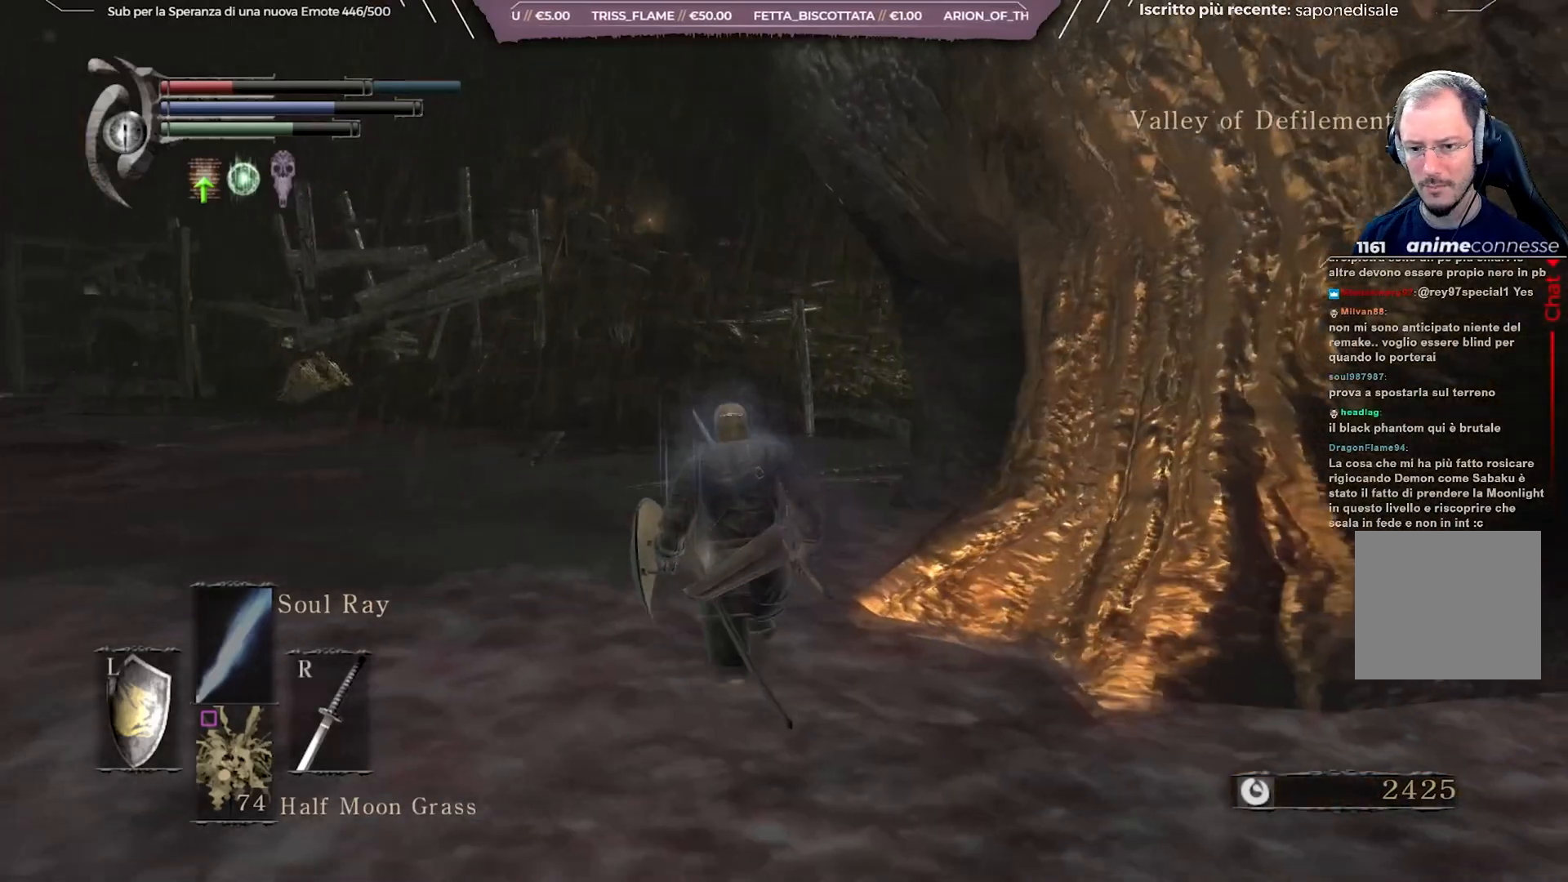
{"buttons": ["B"], "left_stick": "up", "right_stick": "right", "events": []}
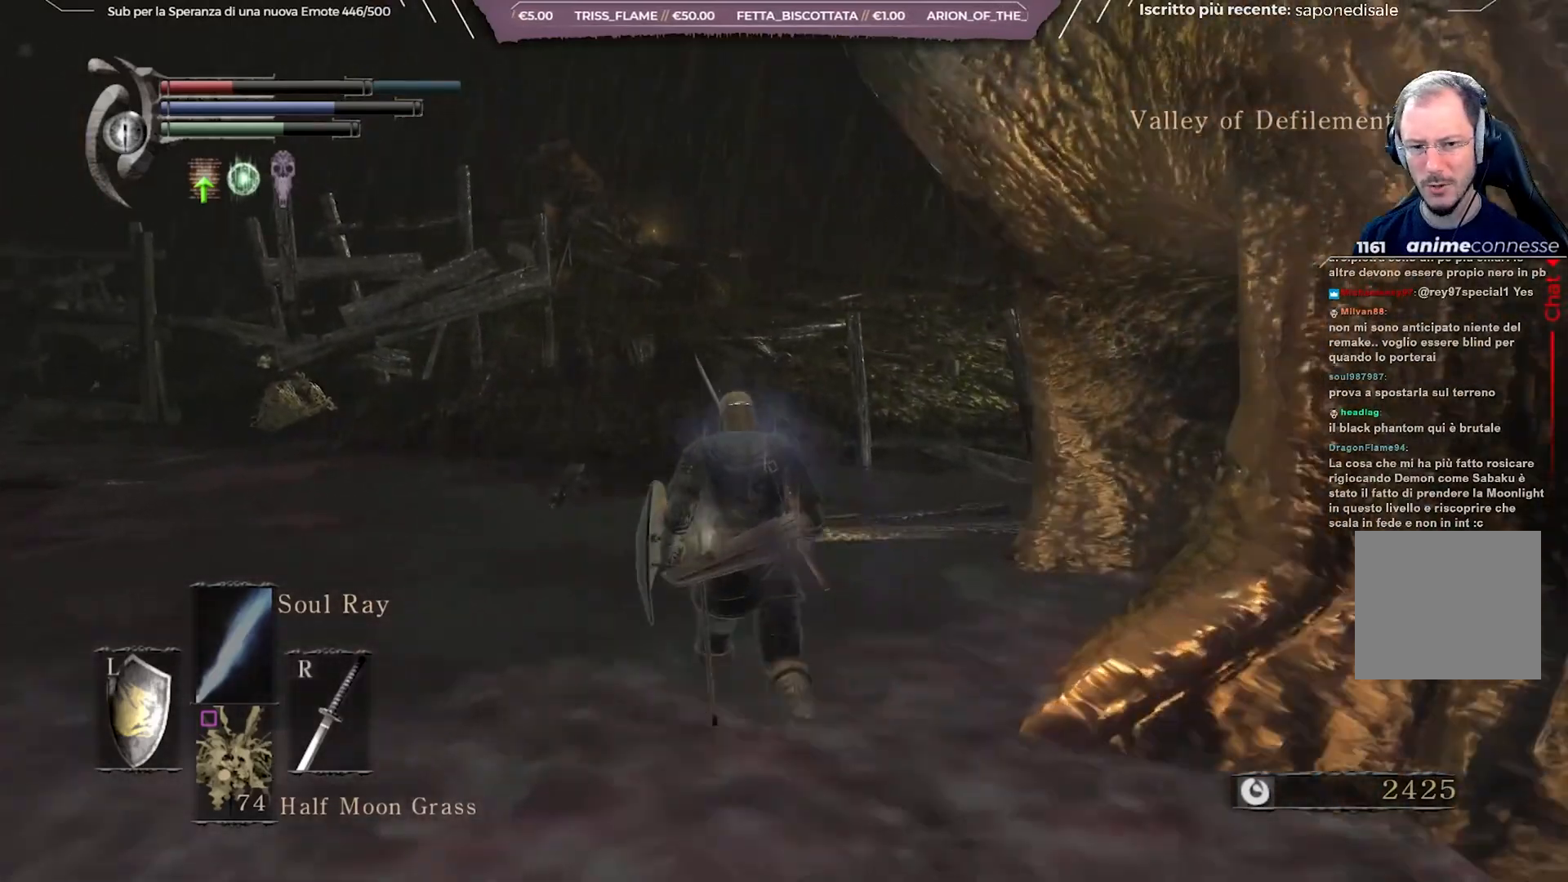
{"buttons": ["B"], "left_stick": "up", "right_stick": "right", "events": []}
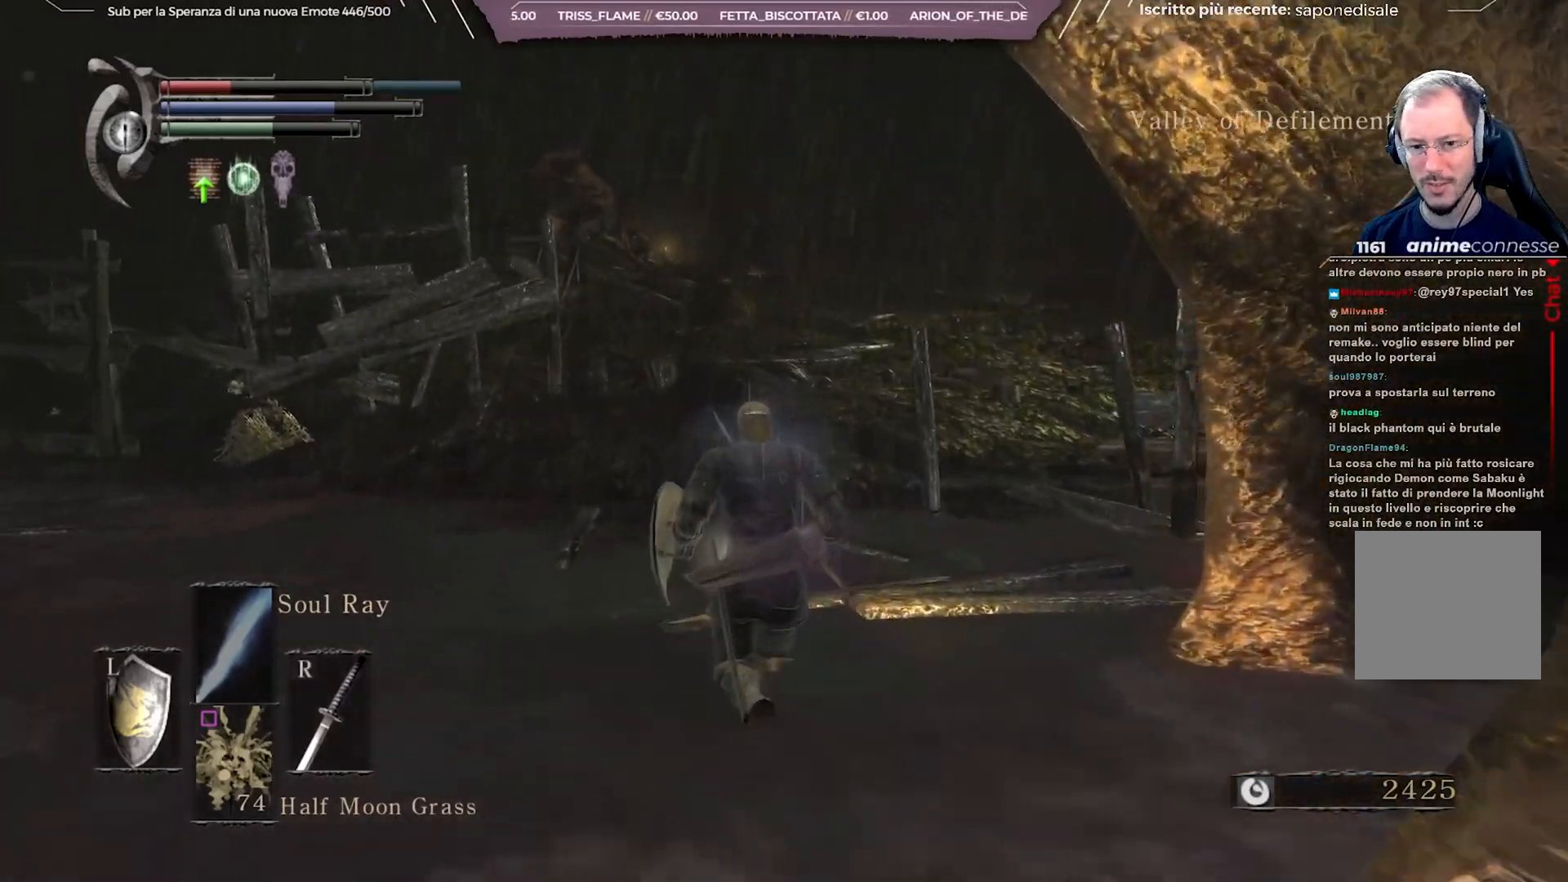
{"buttons": [], "left_stick": "up", "right_stick": "center", "events": [[300, "right_stick", "center"], [367, "B", "up"]]}
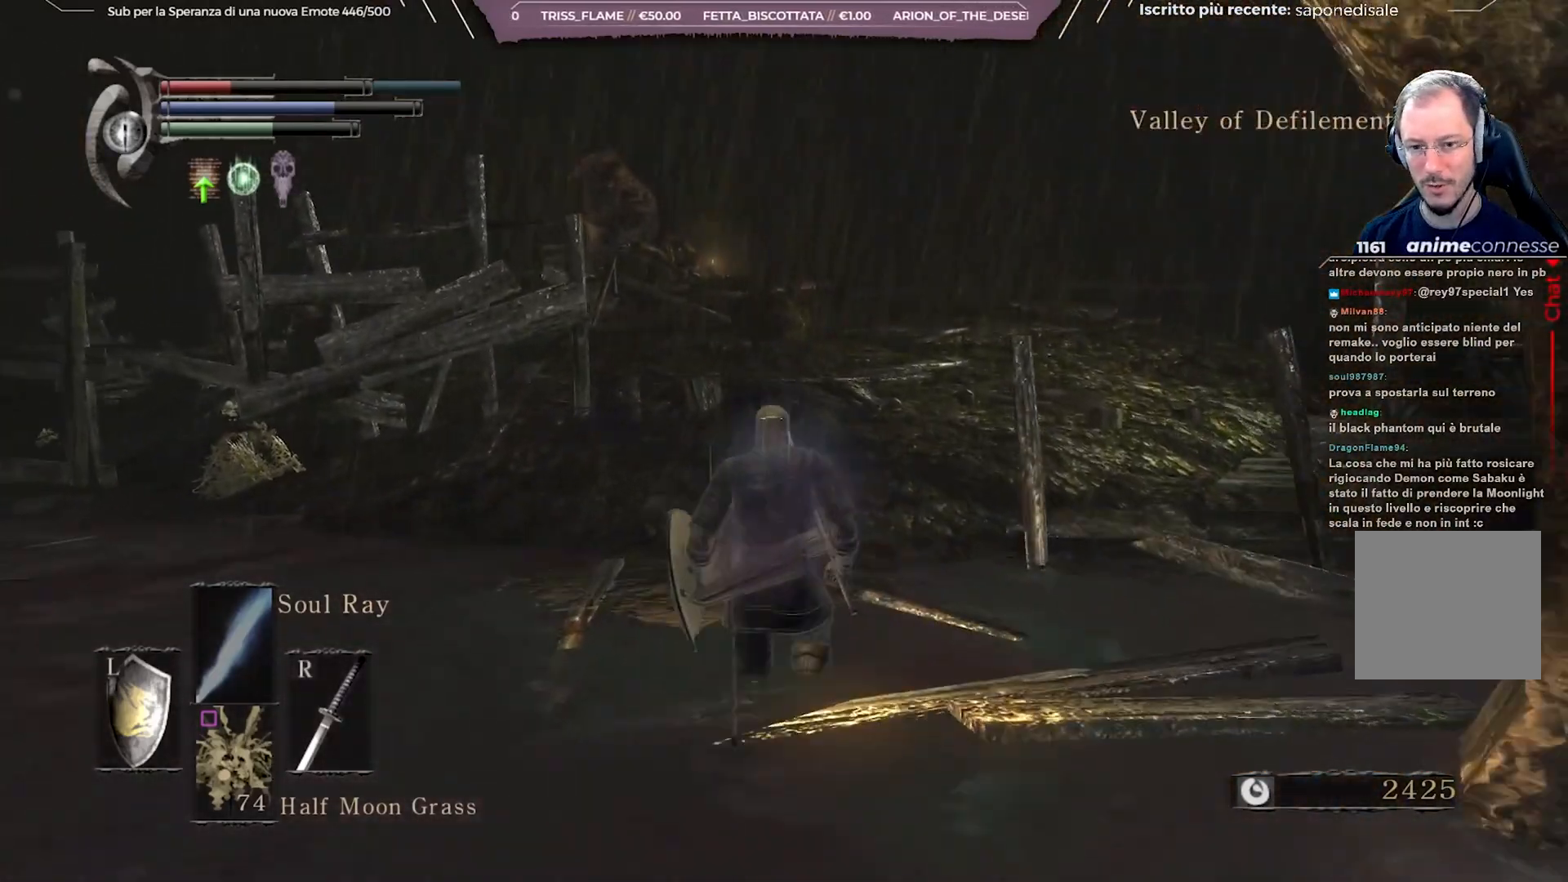
{"buttons": [], "left_stick": "up", "right_stick": "center", "events": [[100, "right_stick", "right"], [367, "right_stick", "center"]]}
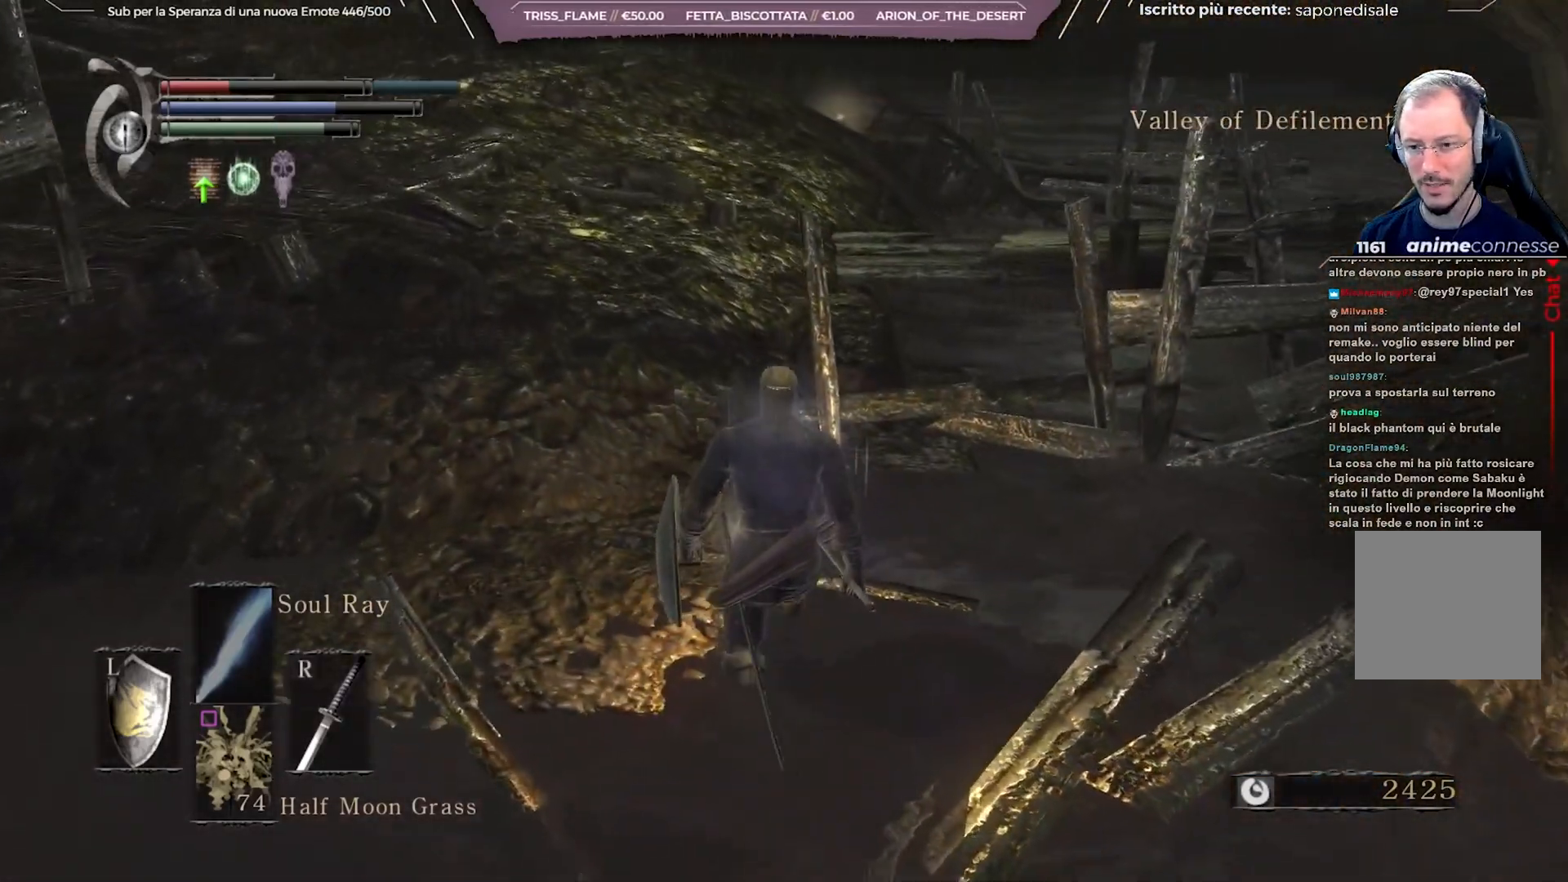
{"buttons": [], "left_stick": "up", "right_stick": "up-left", "events": [[483, "right_stick", "up-left"]]}
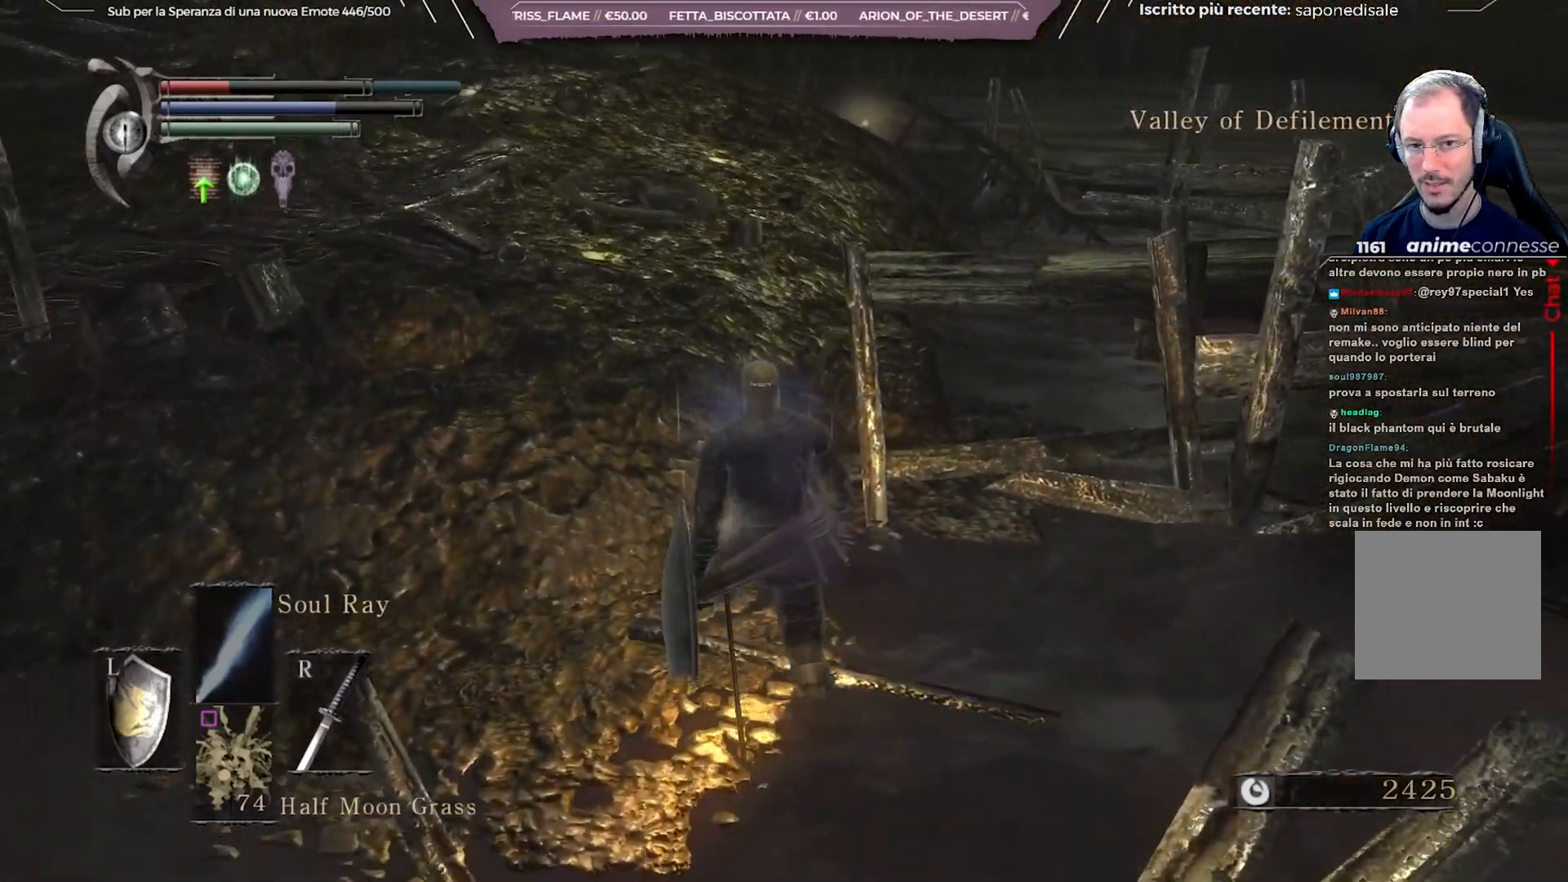
{"buttons": [], "left_stick": "up", "right_stick": "center", "events": [[67, "right_stick", "center"], [317, "right_stick", "up-left"], [467, "right_stick", "center"]]}
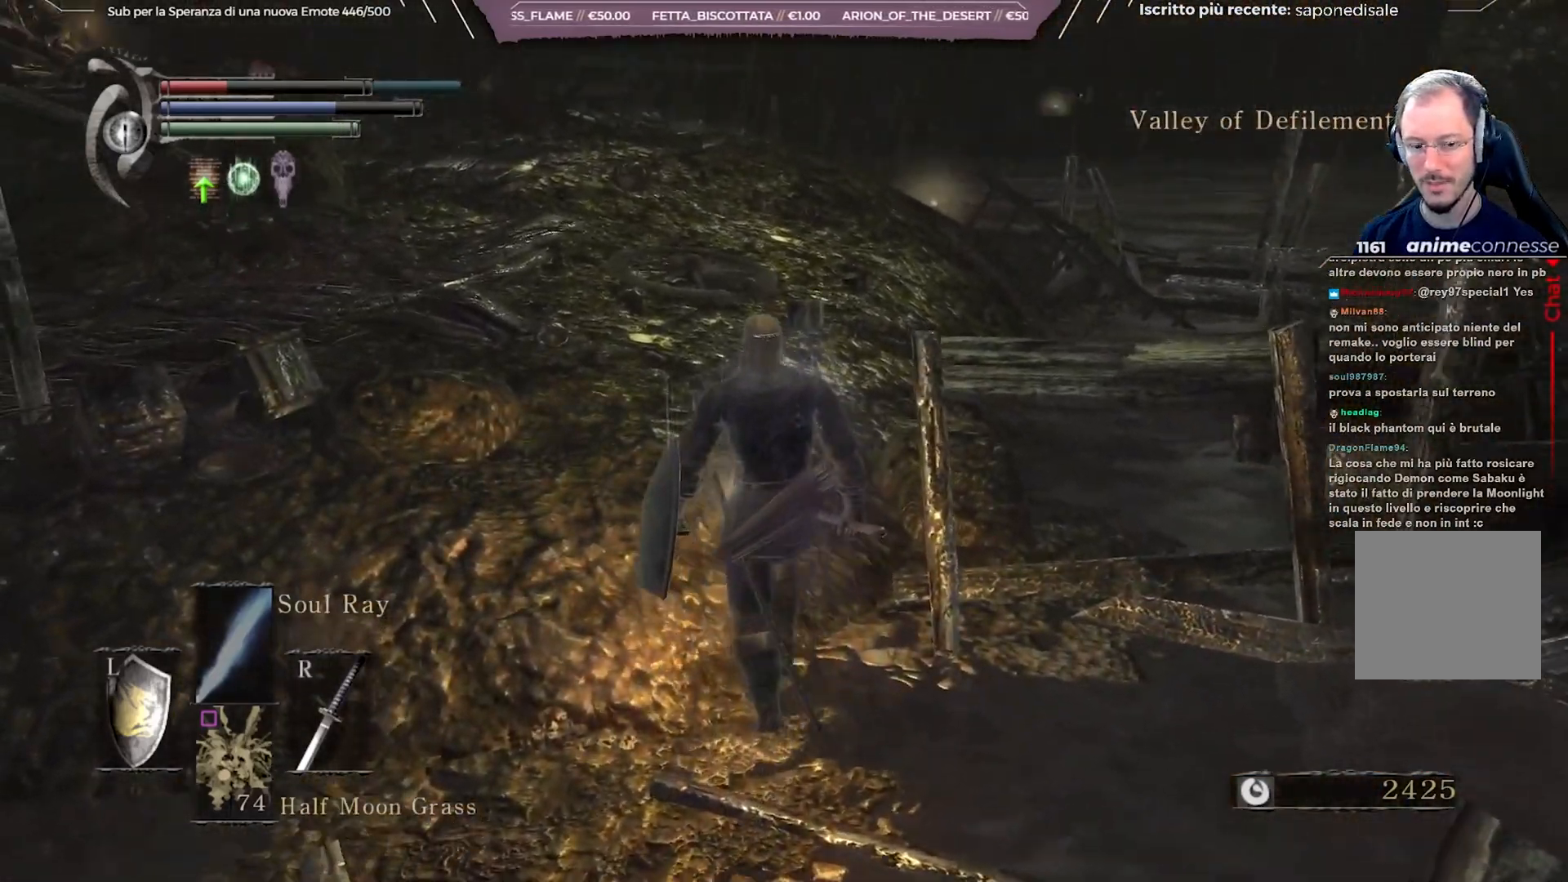
{"buttons": ["X"], "left_stick": "up", "right_stick": "center", "events": [[400, "X", "down"]]}
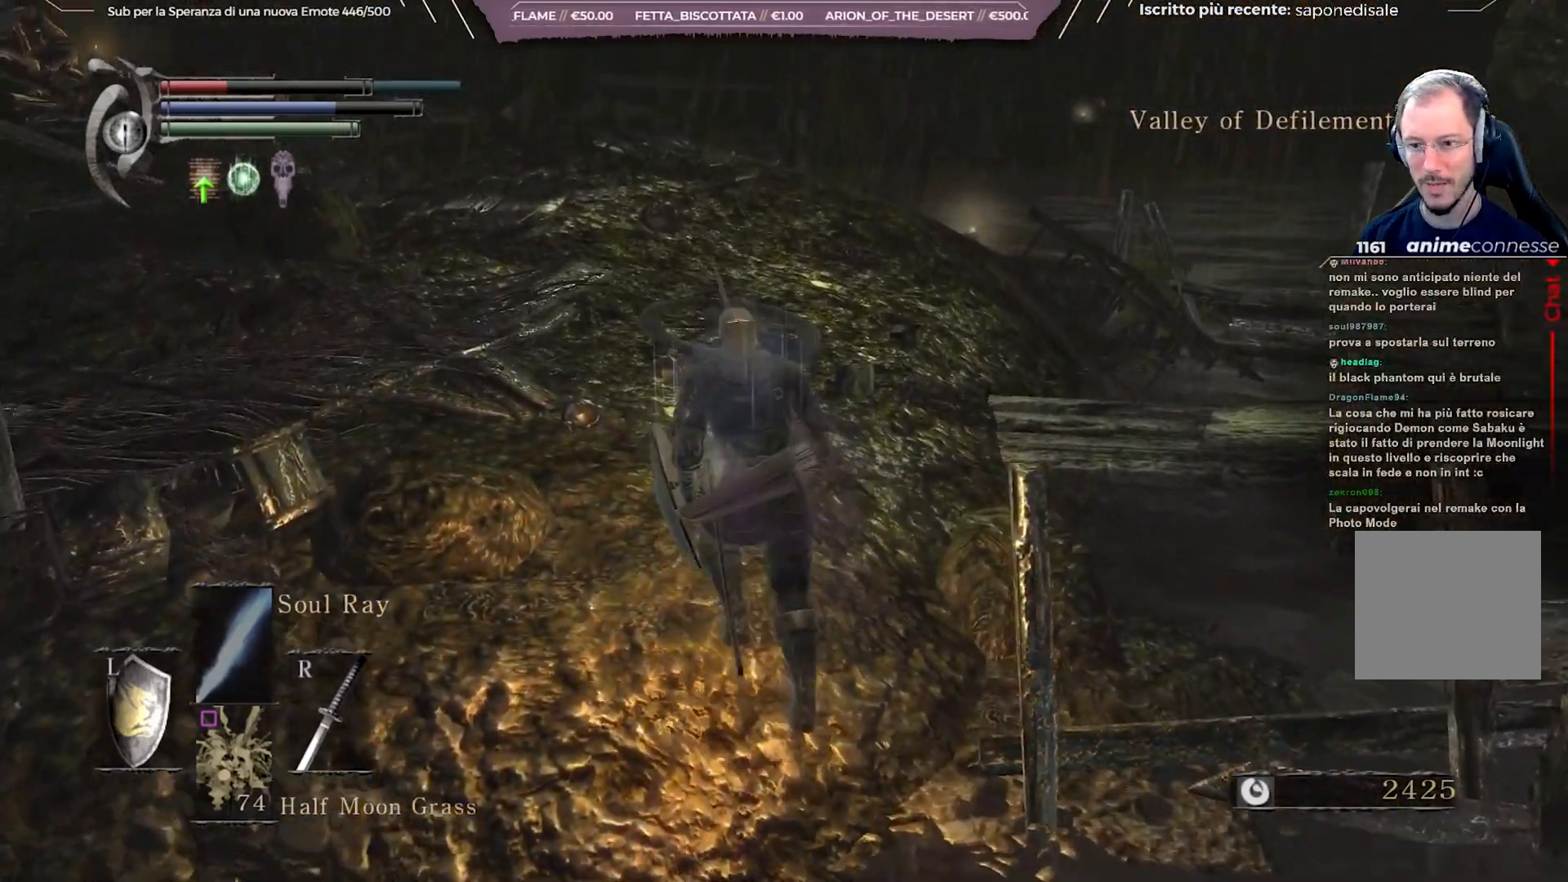
{"buttons": [], "left_stick": "up", "right_stick": "left", "events": [[33, "X", "up"], [350, "right_stick", "left"]]}
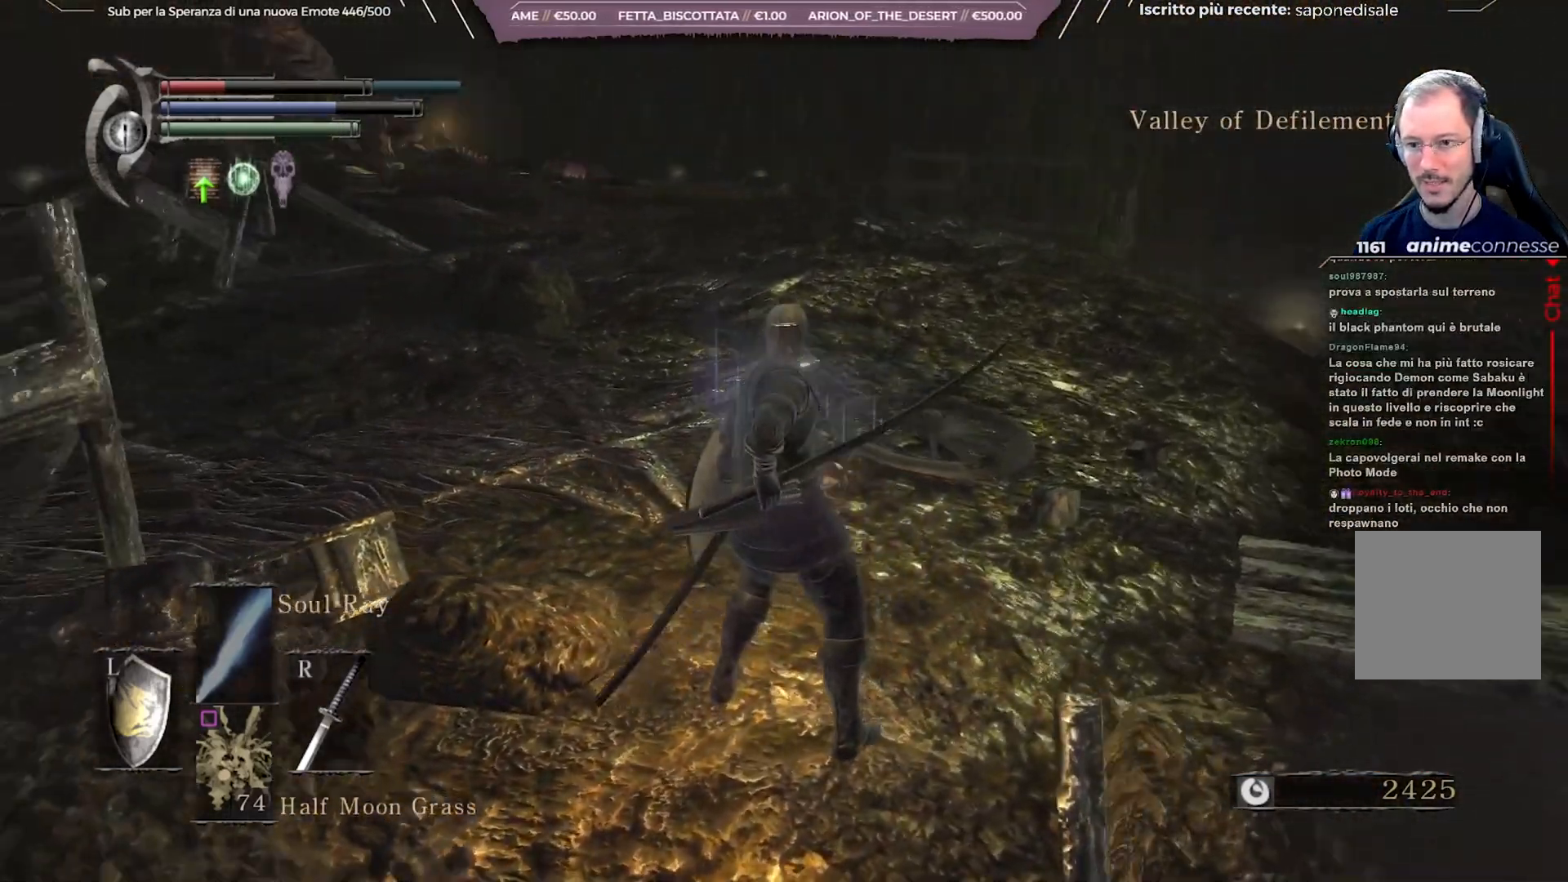
{"buttons": [], "left_stick": "up", "right_stick": "center", "events": [[83, "right_stick", "center"]]}
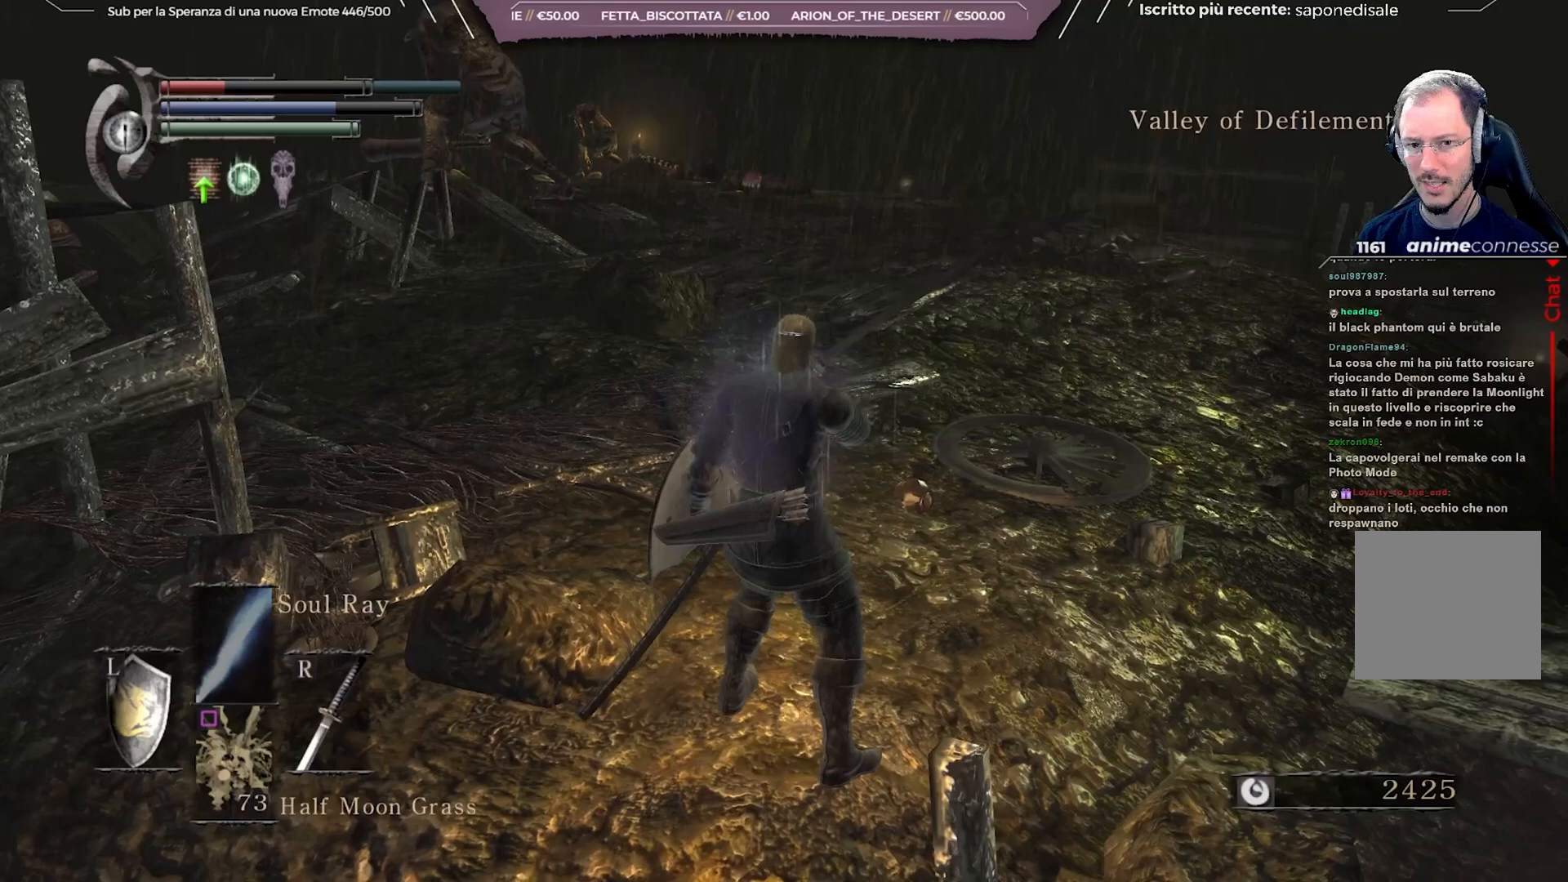
{"buttons": [], "left_stick": "center", "right_stick": "center", "events": [[500, "left_stick", "center"]]}
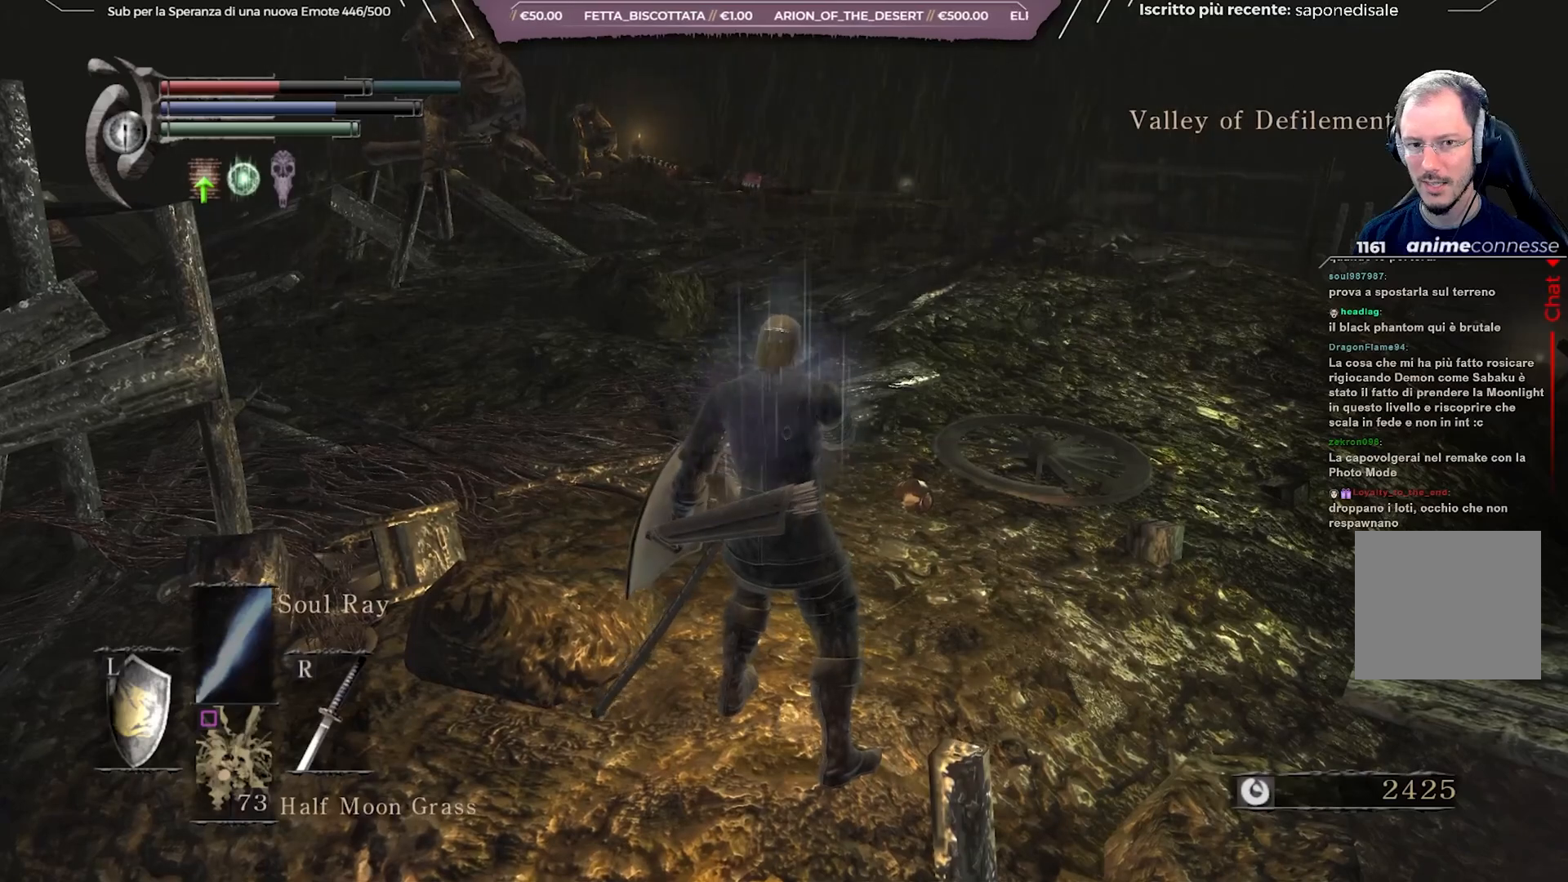
{"buttons": [], "left_stick": "center", "right_stick": "center", "events": [[67, "right_stick", "left"], [250, "right_stick", "center"]]}
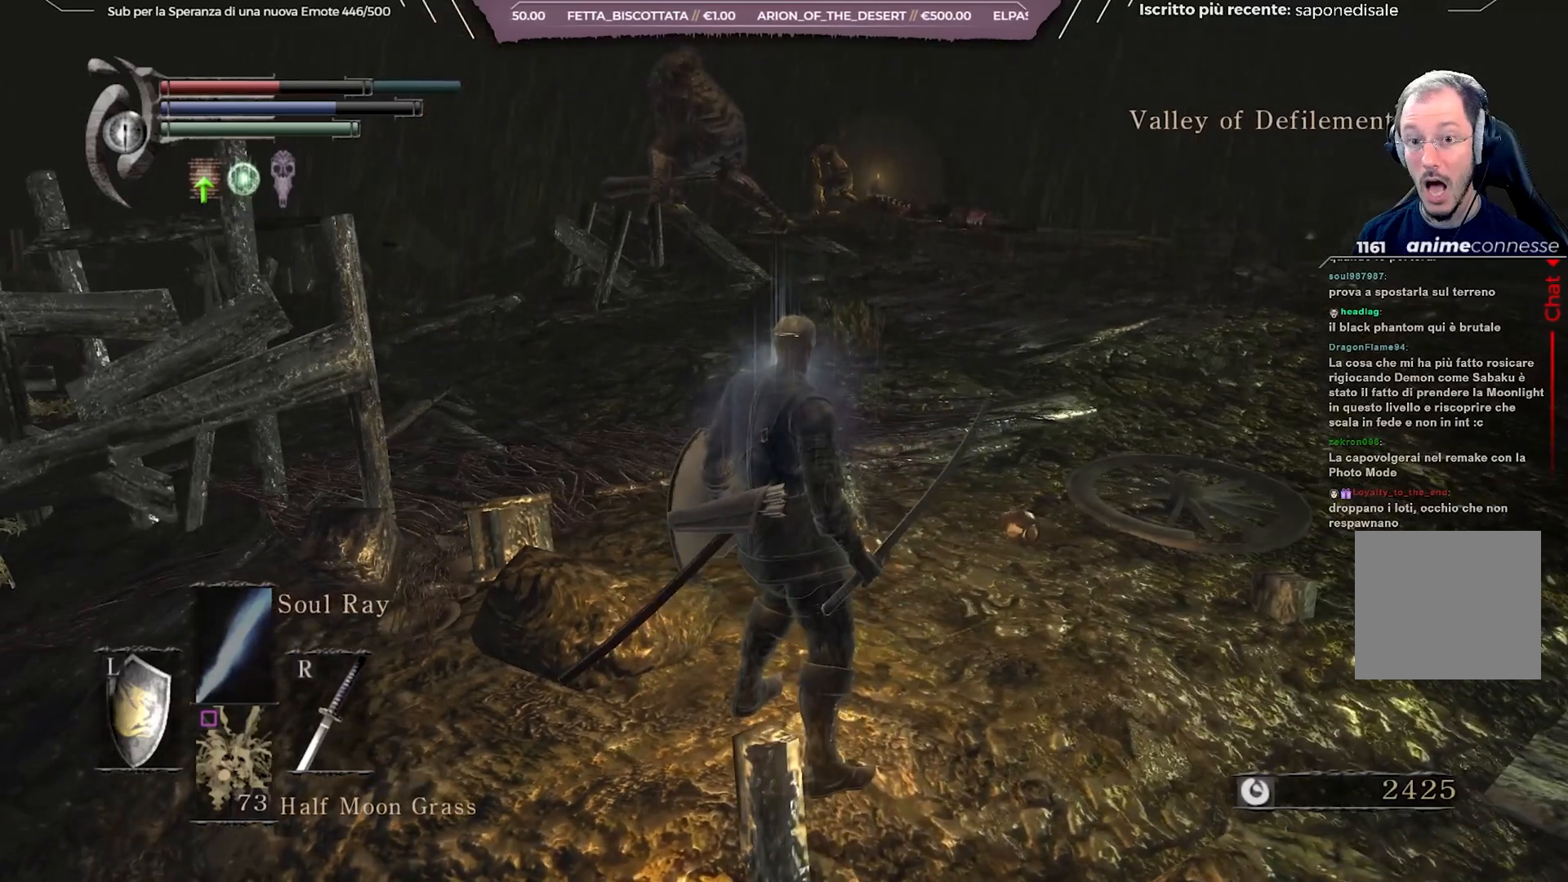
{"buttons": [], "left_stick": "center", "right_stick": "center", "events": []}
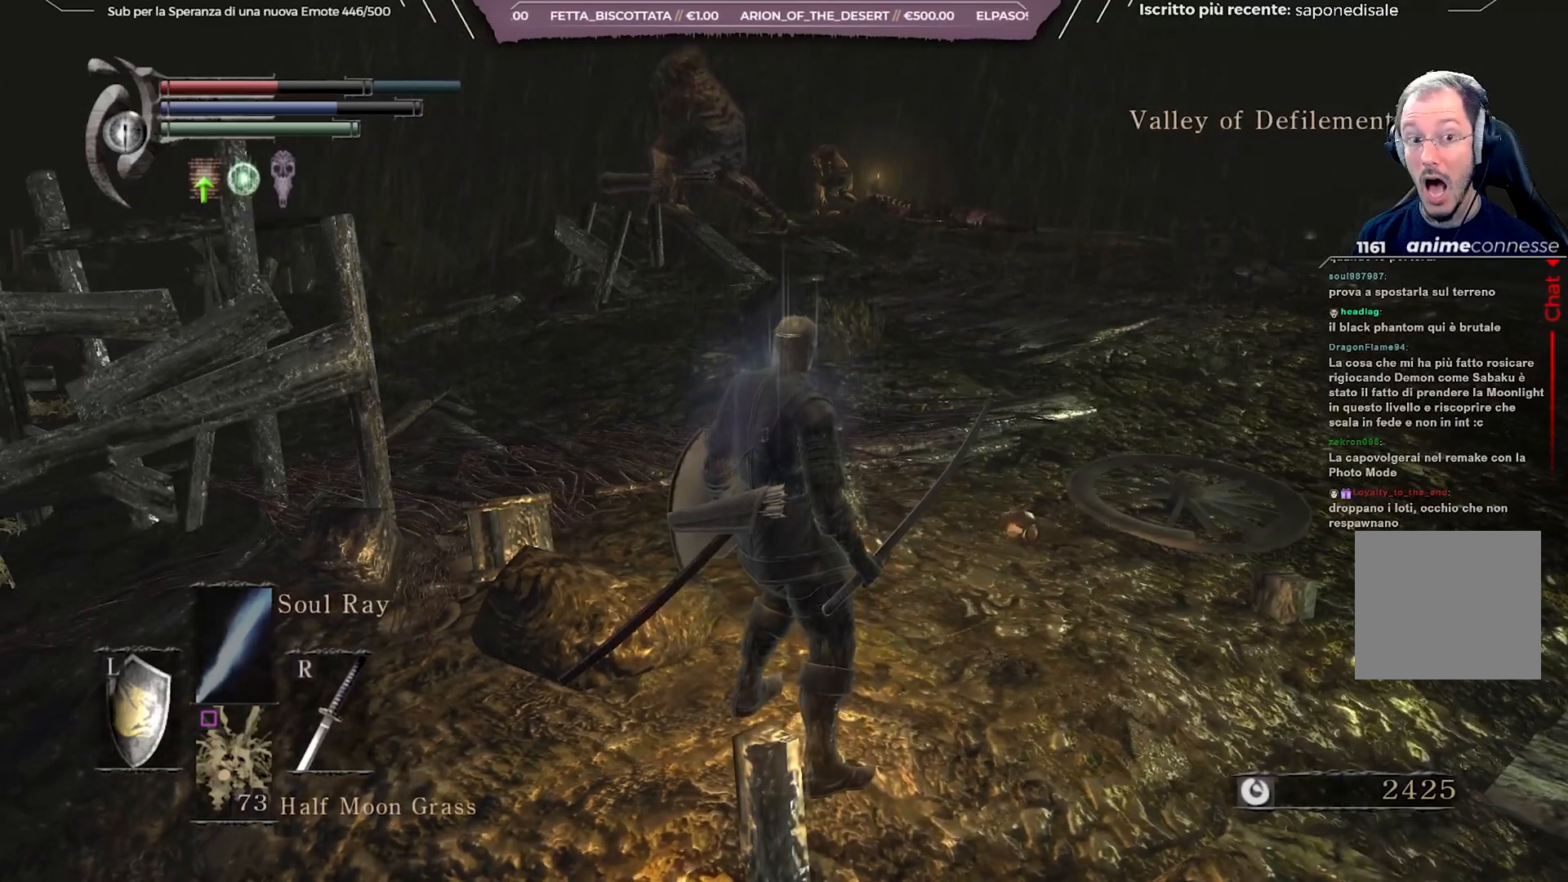
{"buttons": [], "left_stick": "center", "right_stick": "center", "events": []}
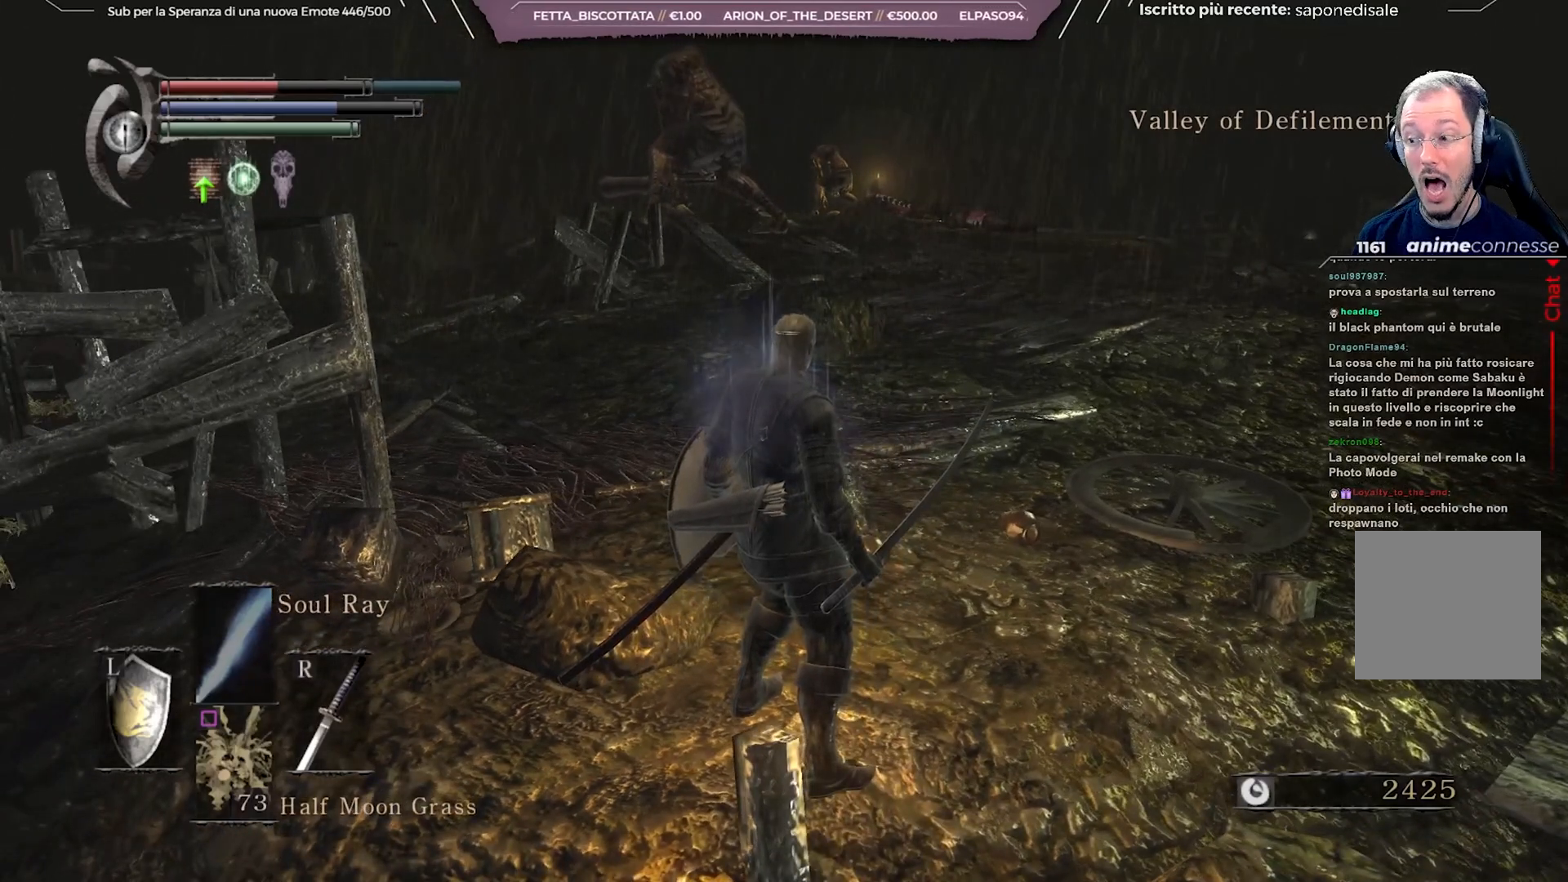
{"buttons": [], "left_stick": "center", "right_stick": "center", "events": [[300, "X", "down"], [400, "X", "up"]]}
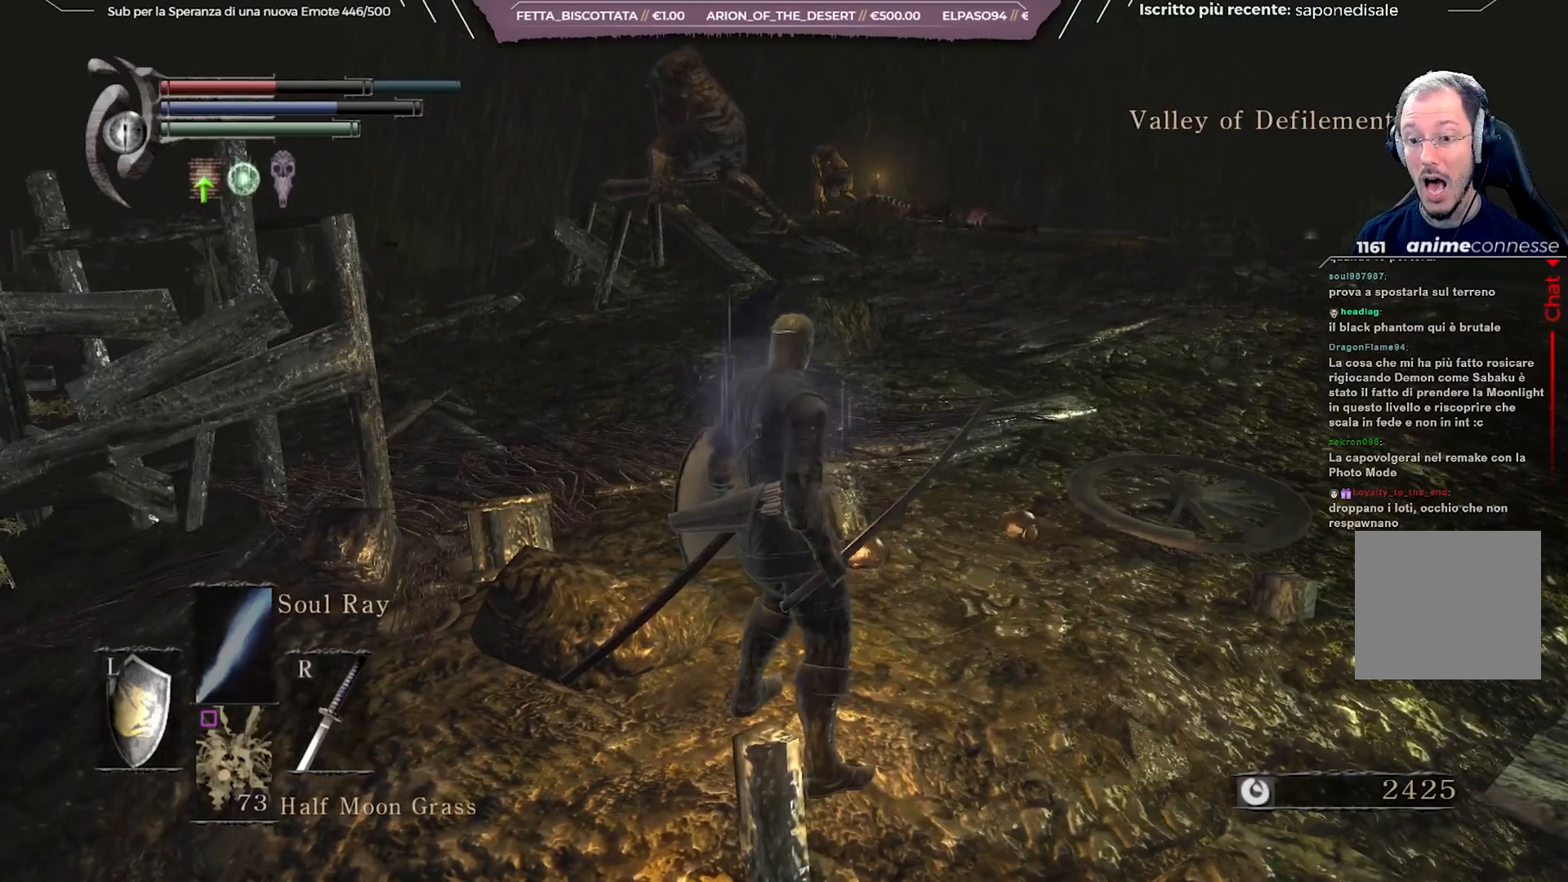
{"buttons": [], "left_stick": "center", "right_stick": "center", "events": []}
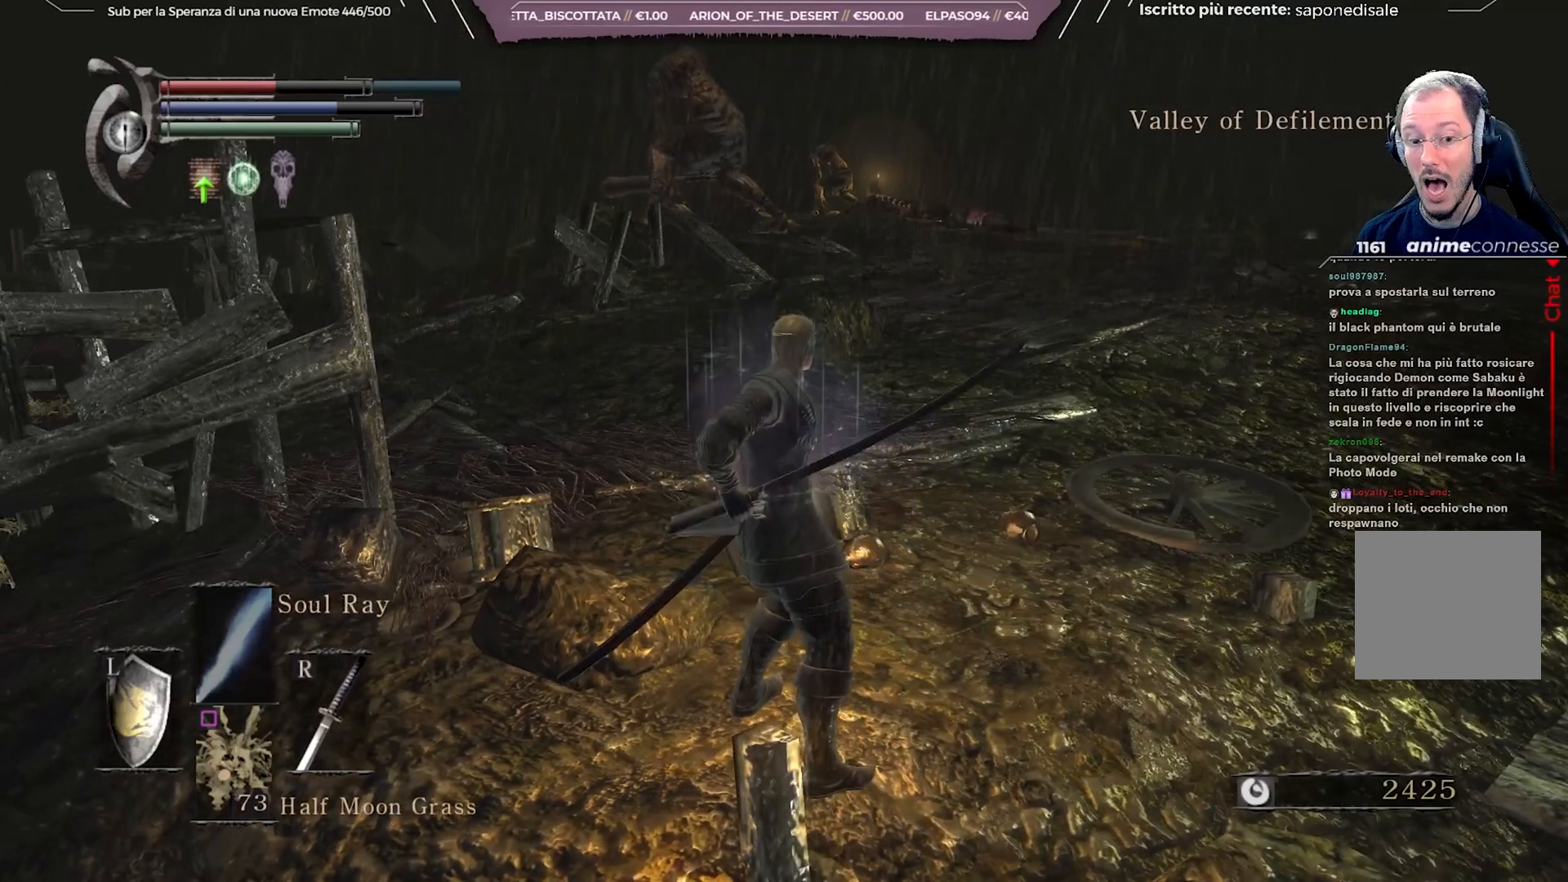
{"buttons": [], "left_stick": "center", "right_stick": "center", "events": []}
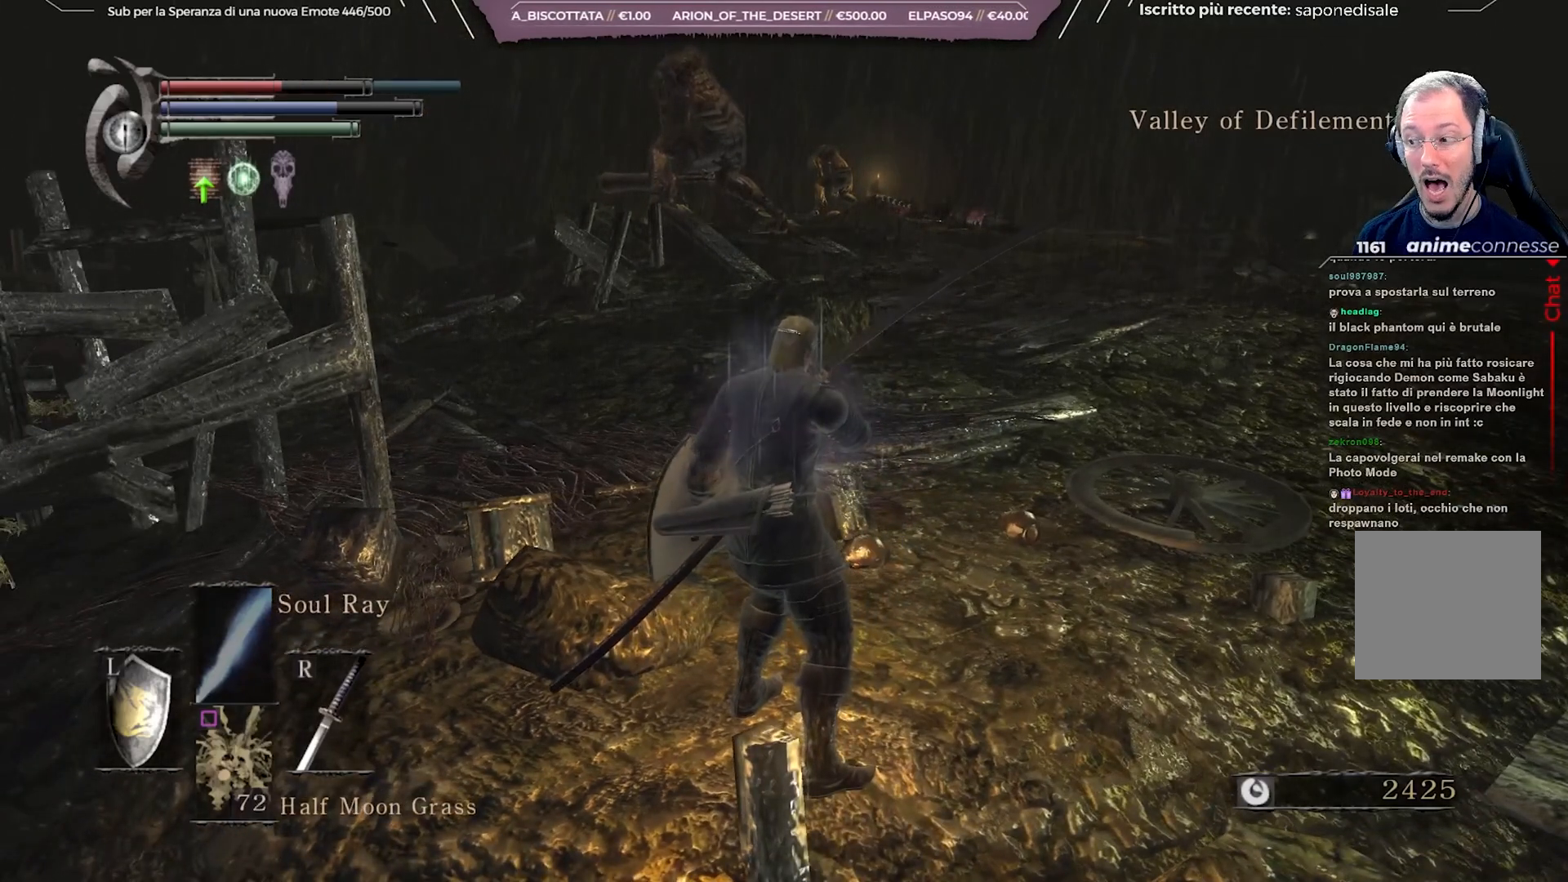
{"buttons": [], "left_stick": "center", "right_stick": "center", "events": []}